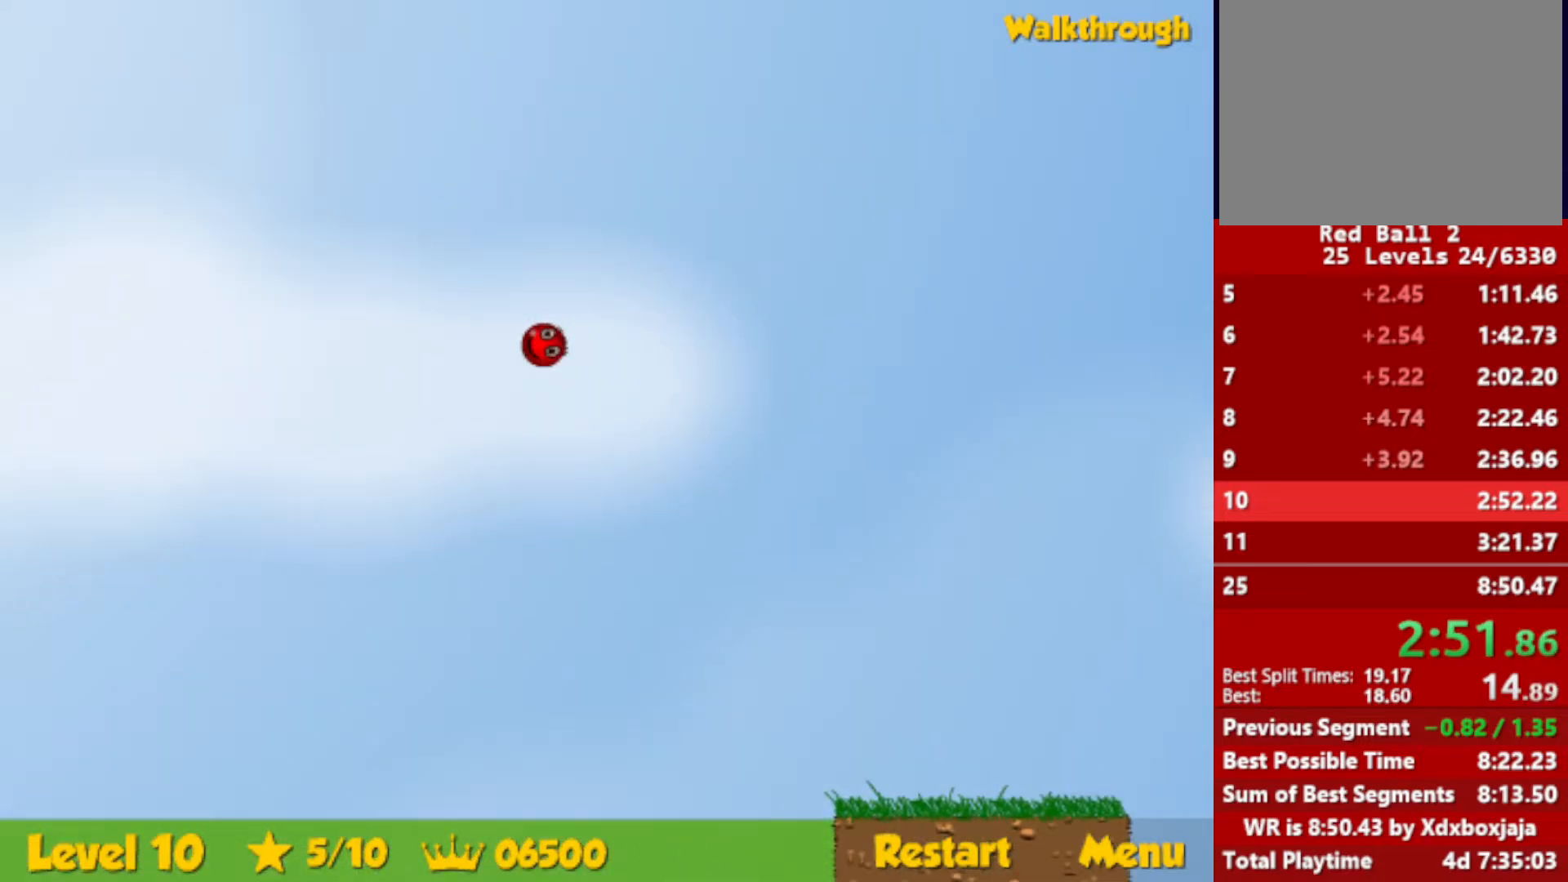
Gameplay with keyboard; each line is a JSON object with the keys held at the frame after it. "events" lists presses ("down") and releases ("up") of "down", "escape", "left", "r", "right" and "up" between this image and that frame as [ms after this image, input, new state], when the widget could be followed in between. No other keys are recorded. Mouse input is not recorded.
{"keys": ["left", "up"], "events": []}
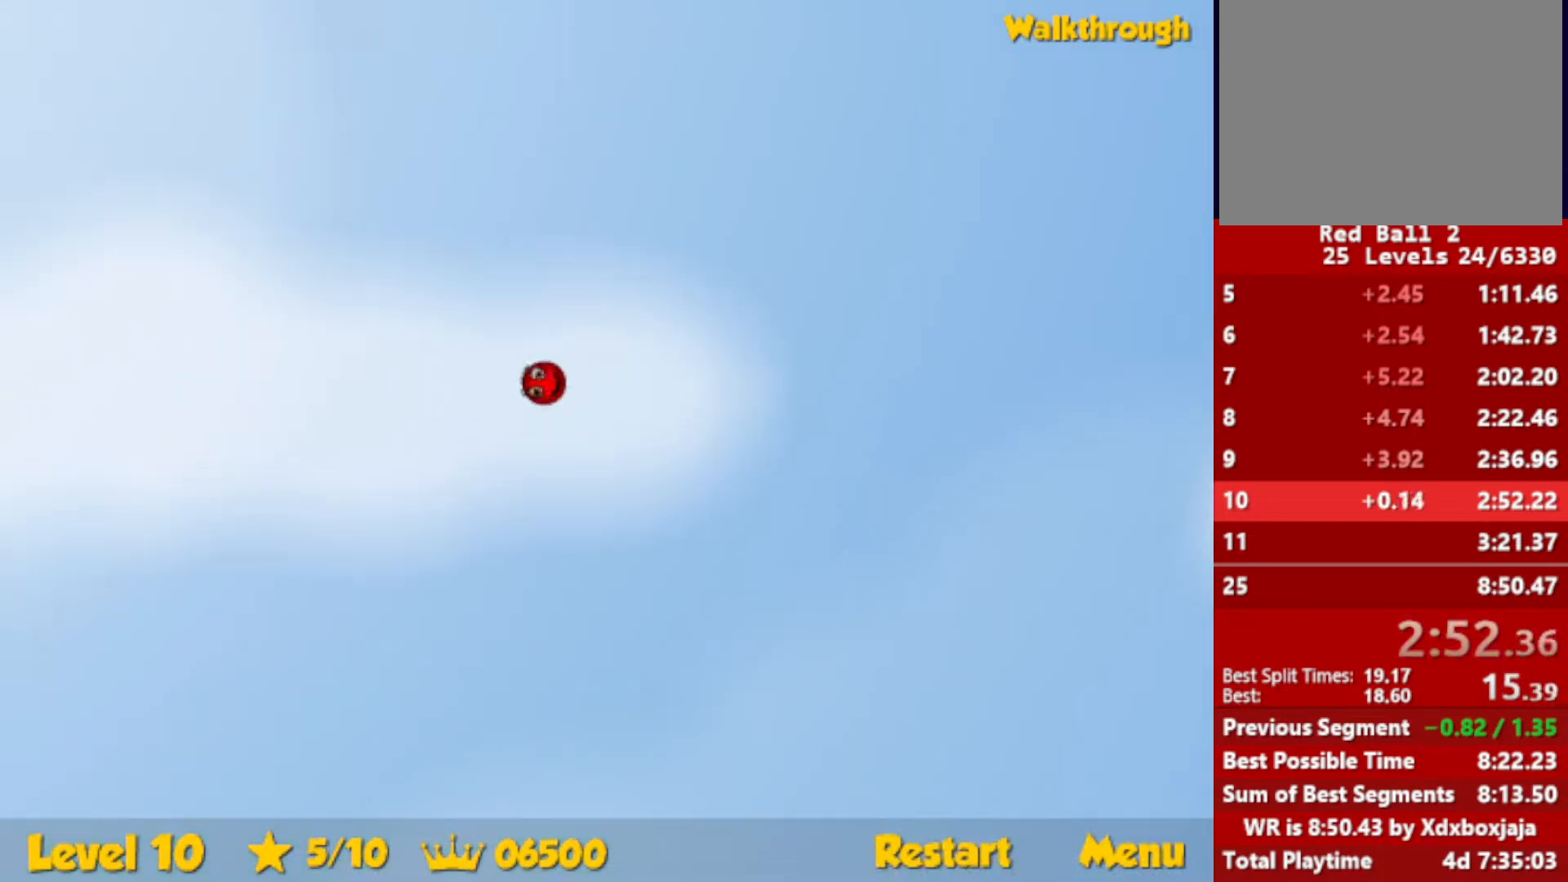
{"keys": ["left"], "events": [[483, "up", "up"]]}
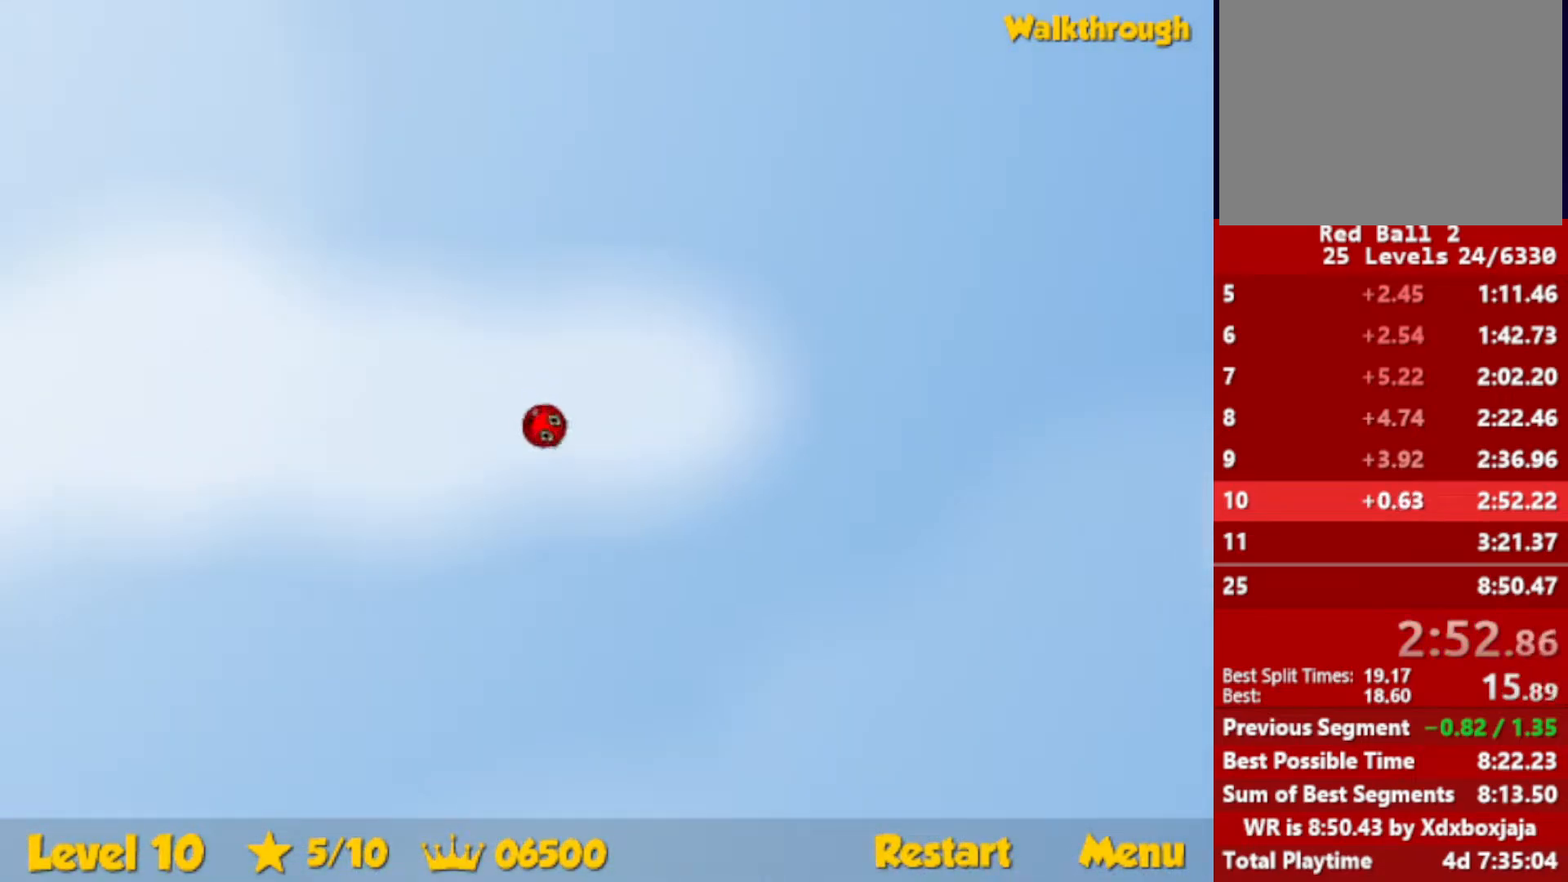
{"keys": ["left", "up"], "events": [[67, "up", "down"]]}
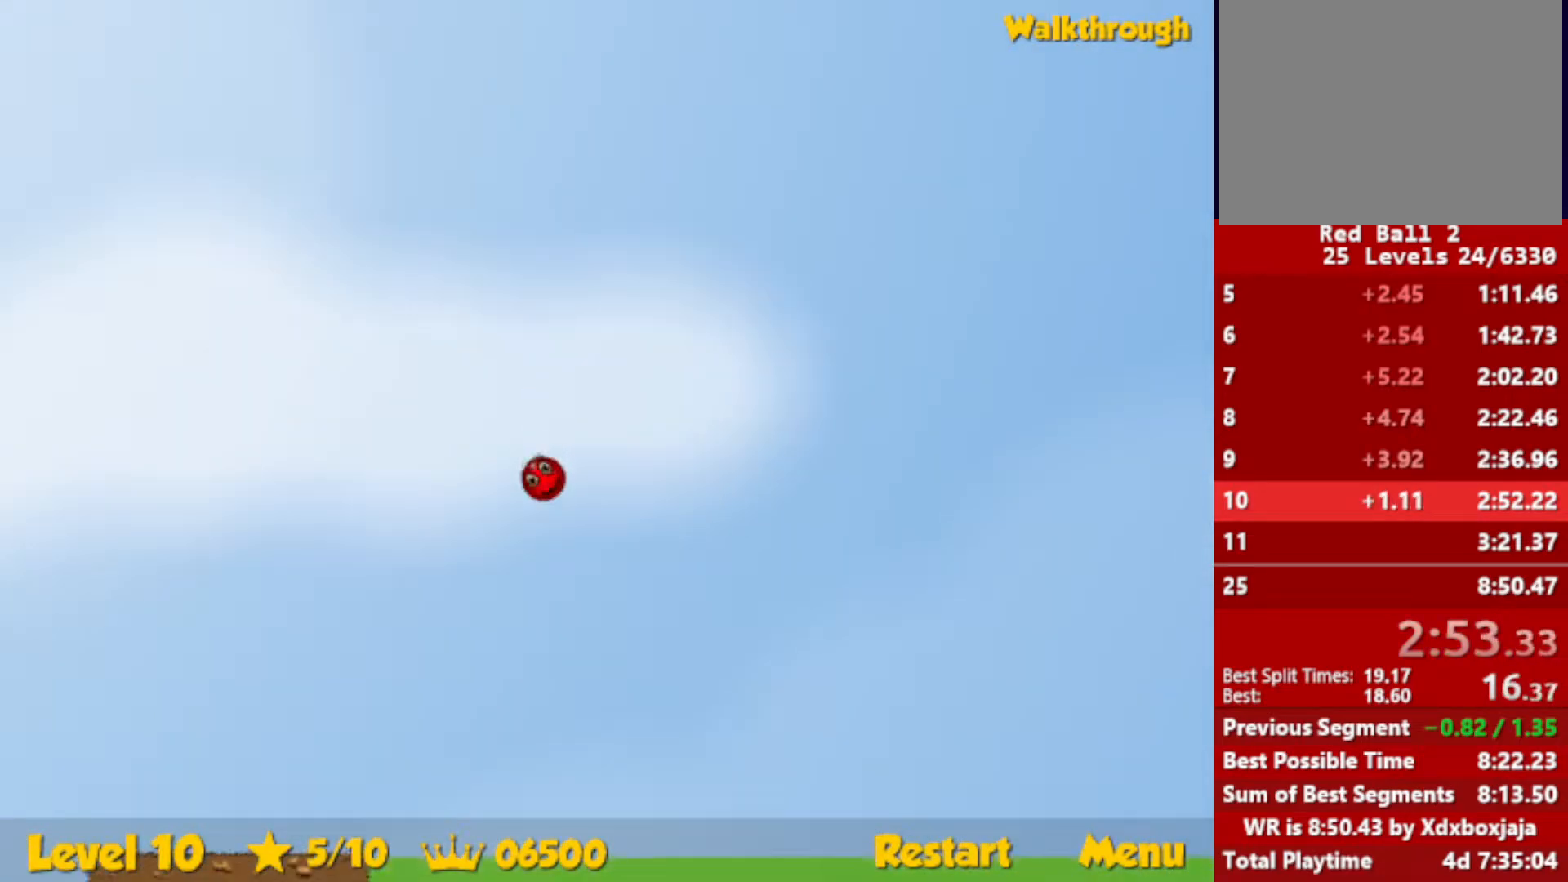
{"keys": ["left", "up"], "events": []}
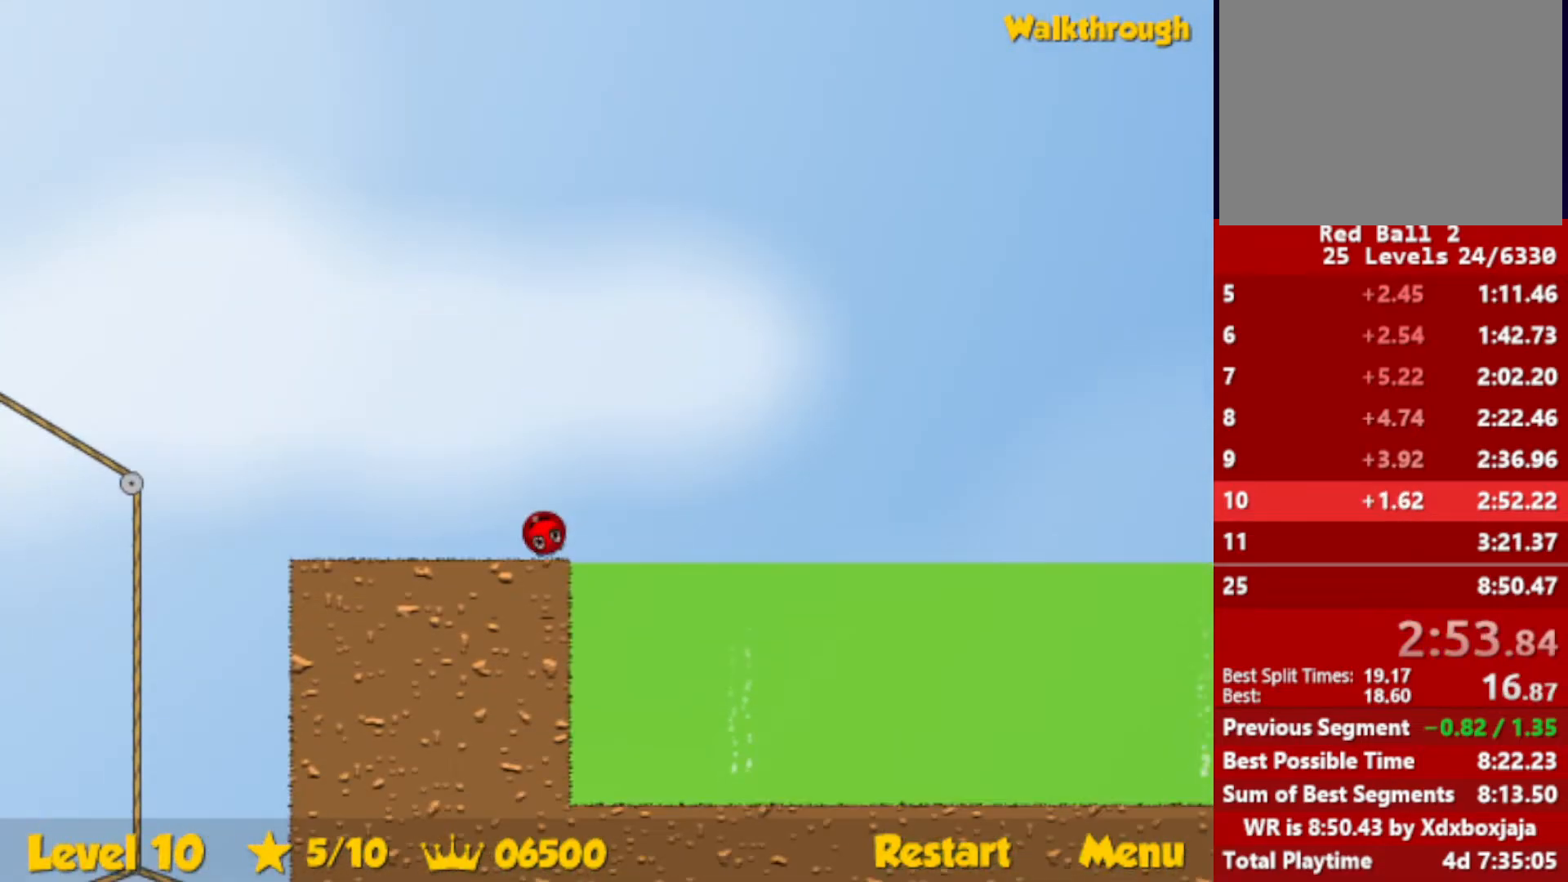
{"keys": ["left", "up"], "events": []}
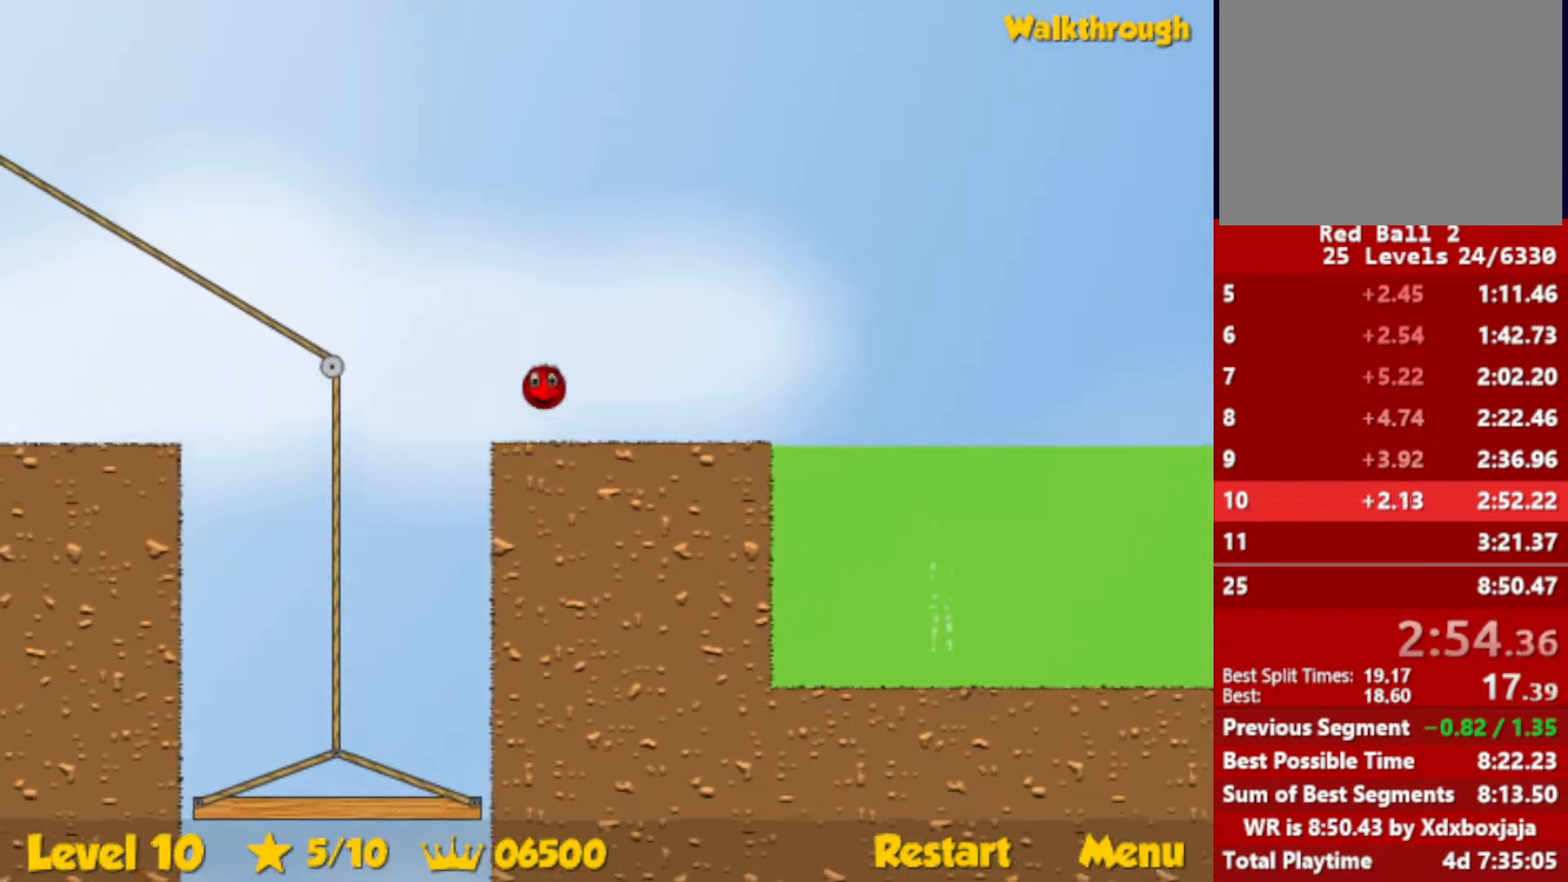
{"keys": ["left", "up"], "events": []}
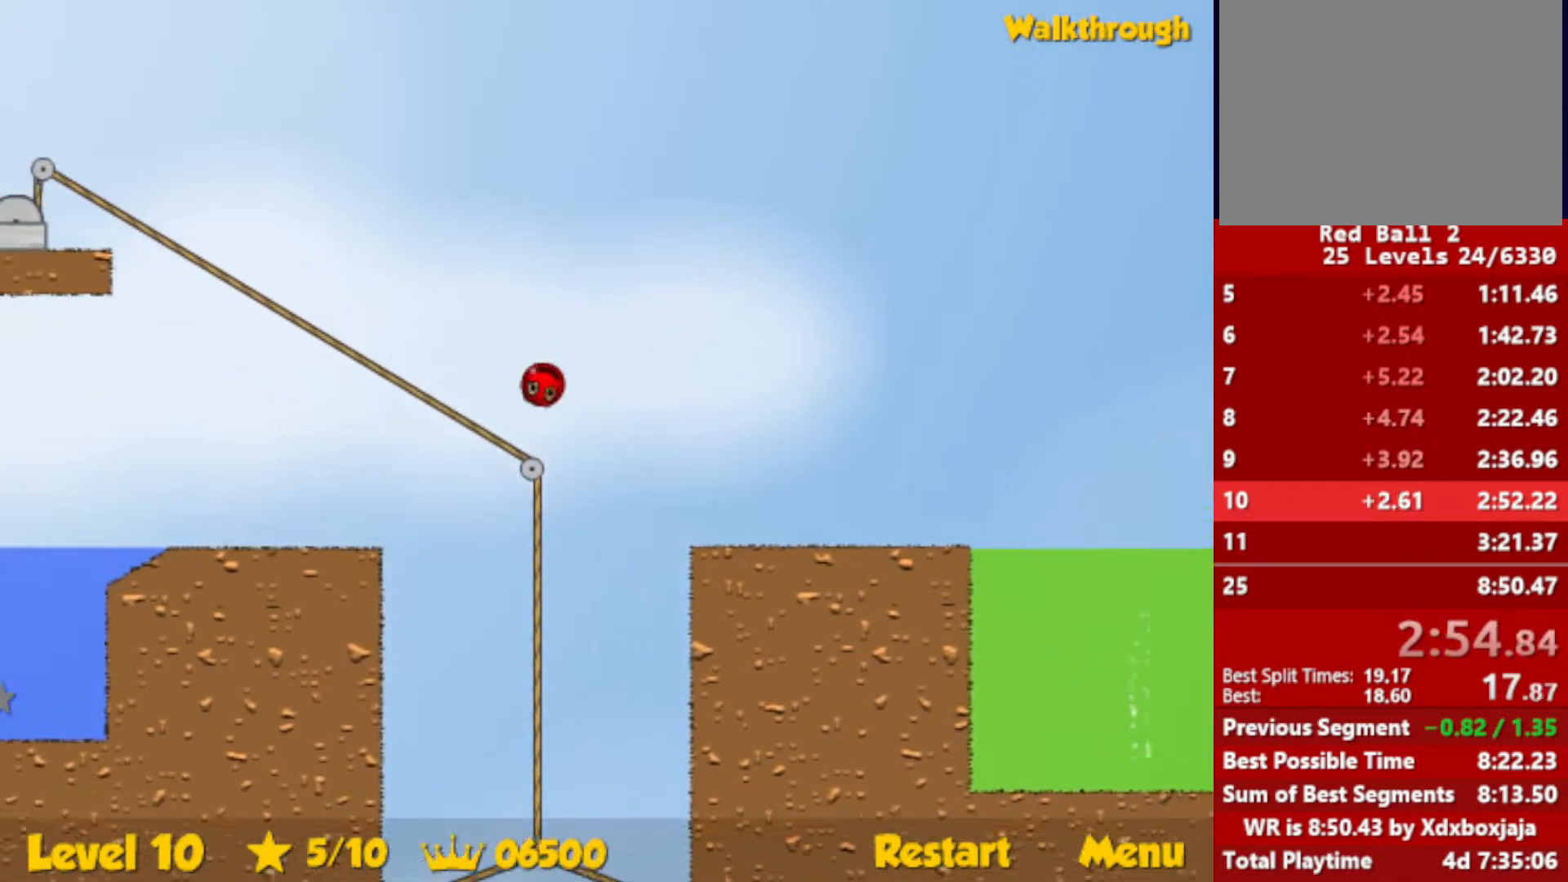
{"keys": ["left", "up"], "events": []}
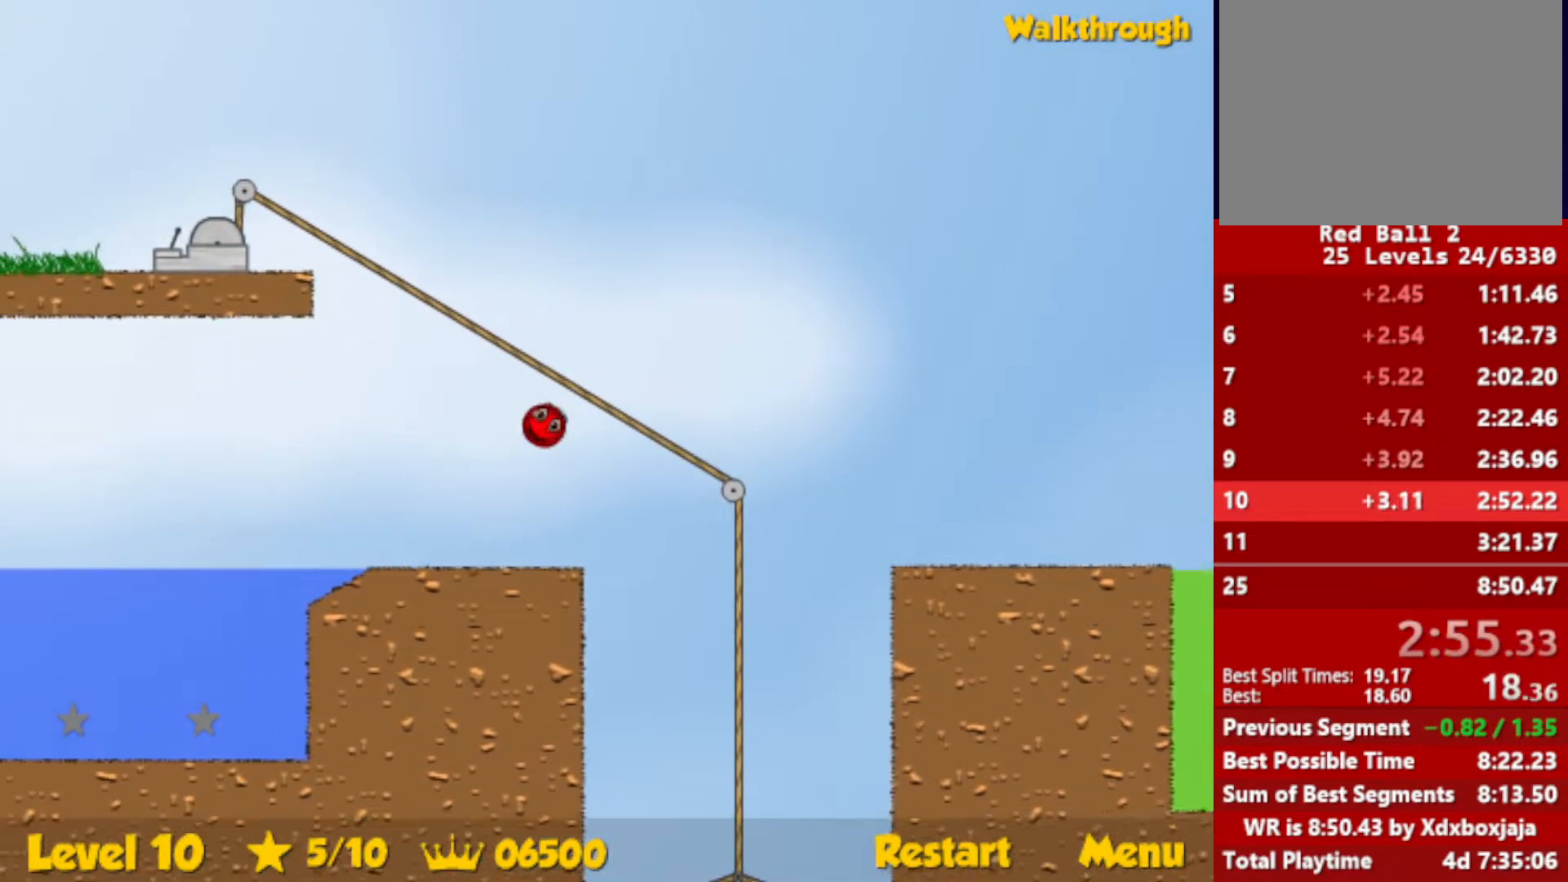
{"keys": ["down", "left", "right"], "events": [[150, "up", "up"], [367, "down", "down"], [417, "right", "down"]]}
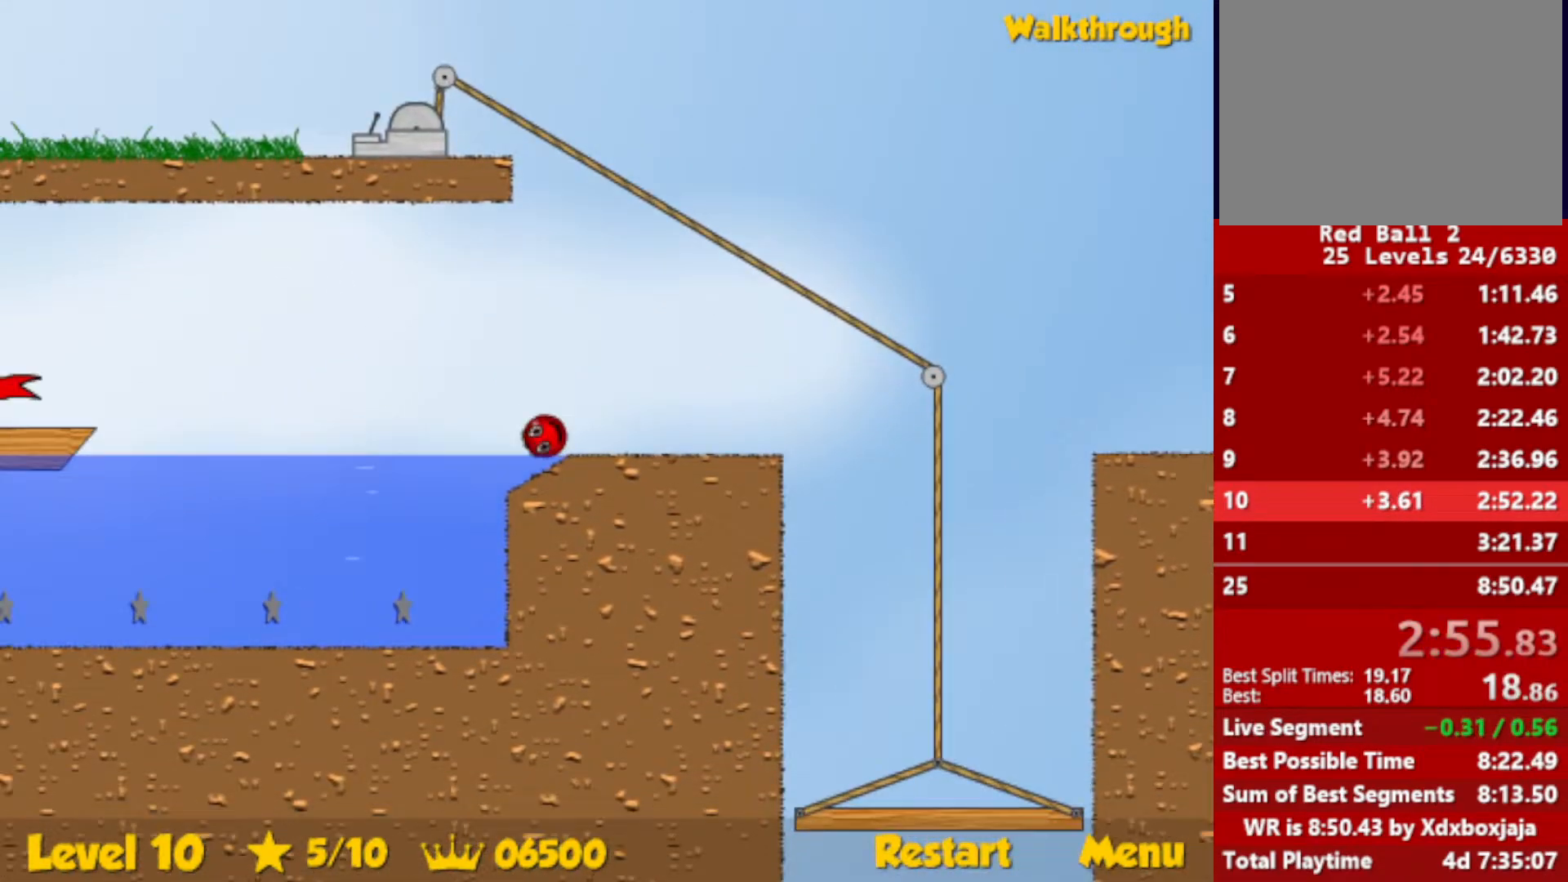
{"keys": ["down", "left"], "events": [[150, "right", "up"]]}
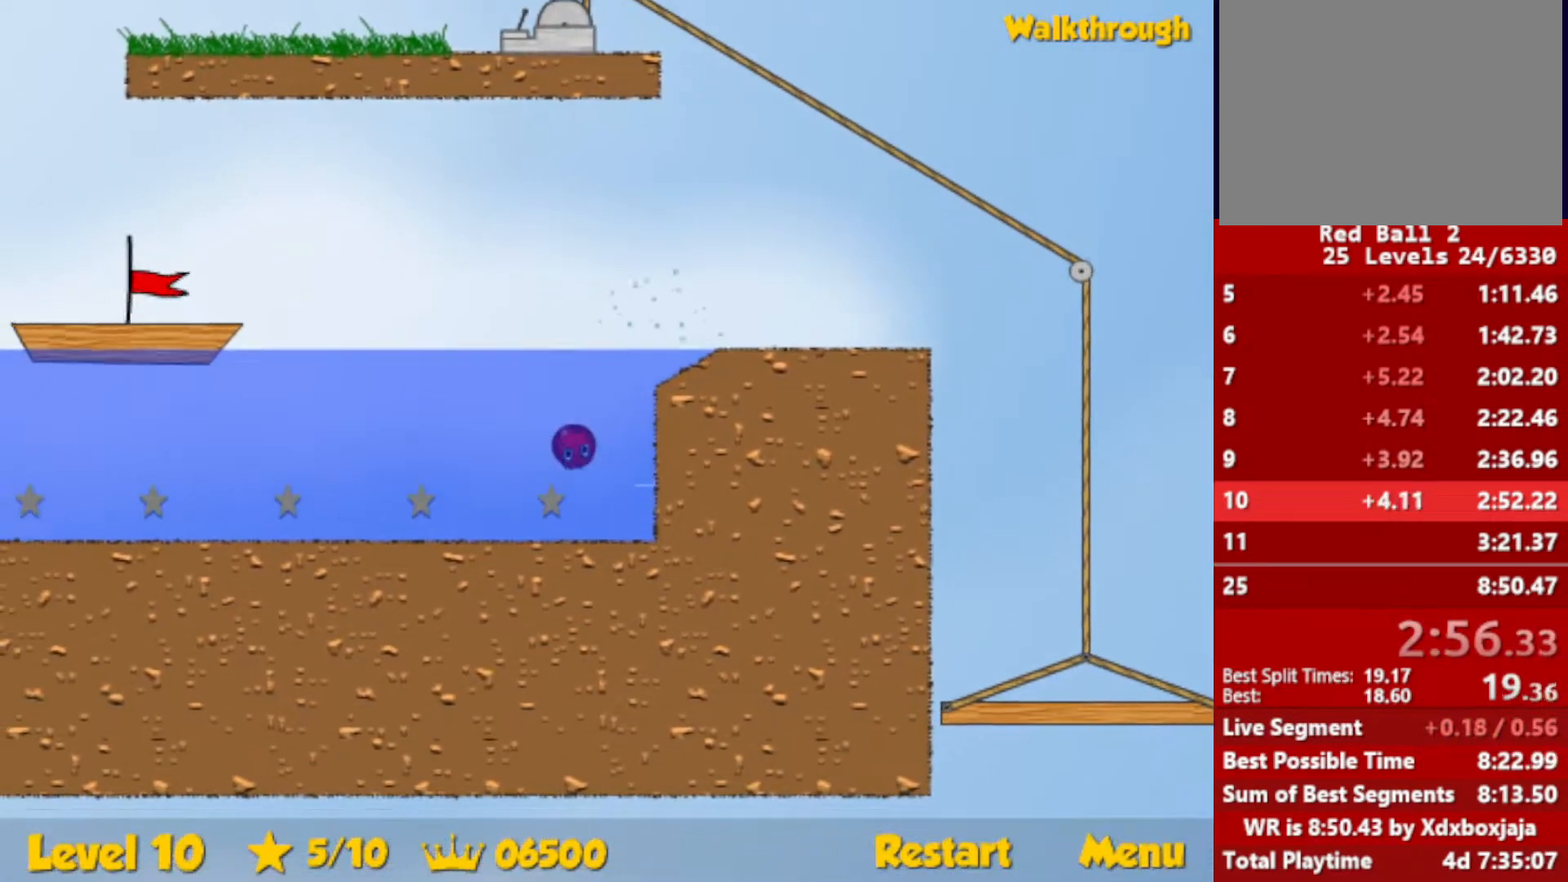
{"keys": ["down", "left", "up"], "events": [[417, "up", "down"]]}
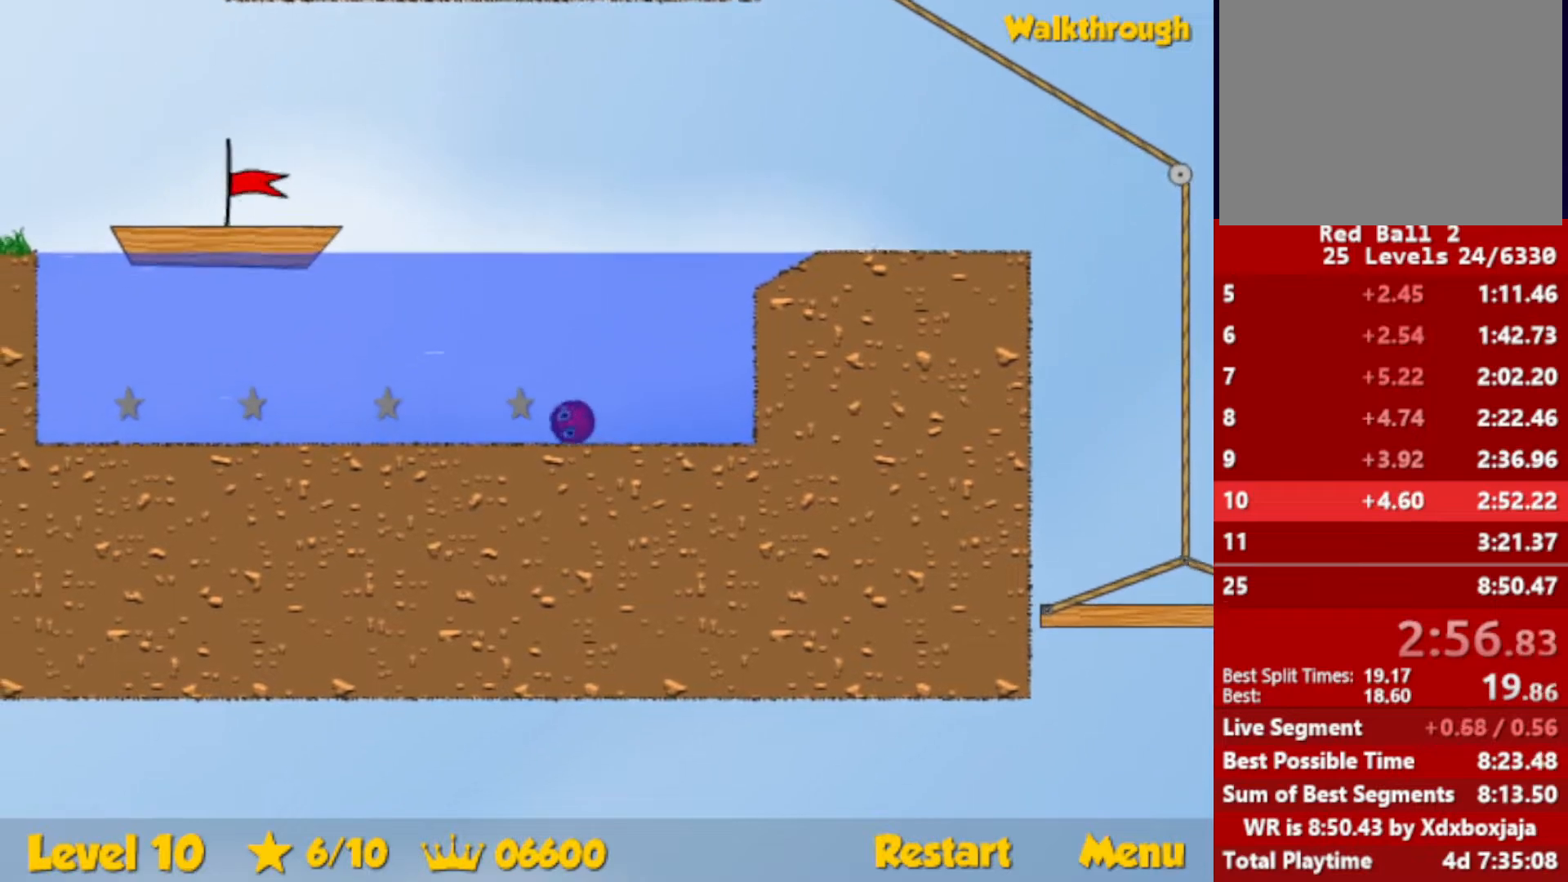
{"keys": ["down", "left", "up"], "events": []}
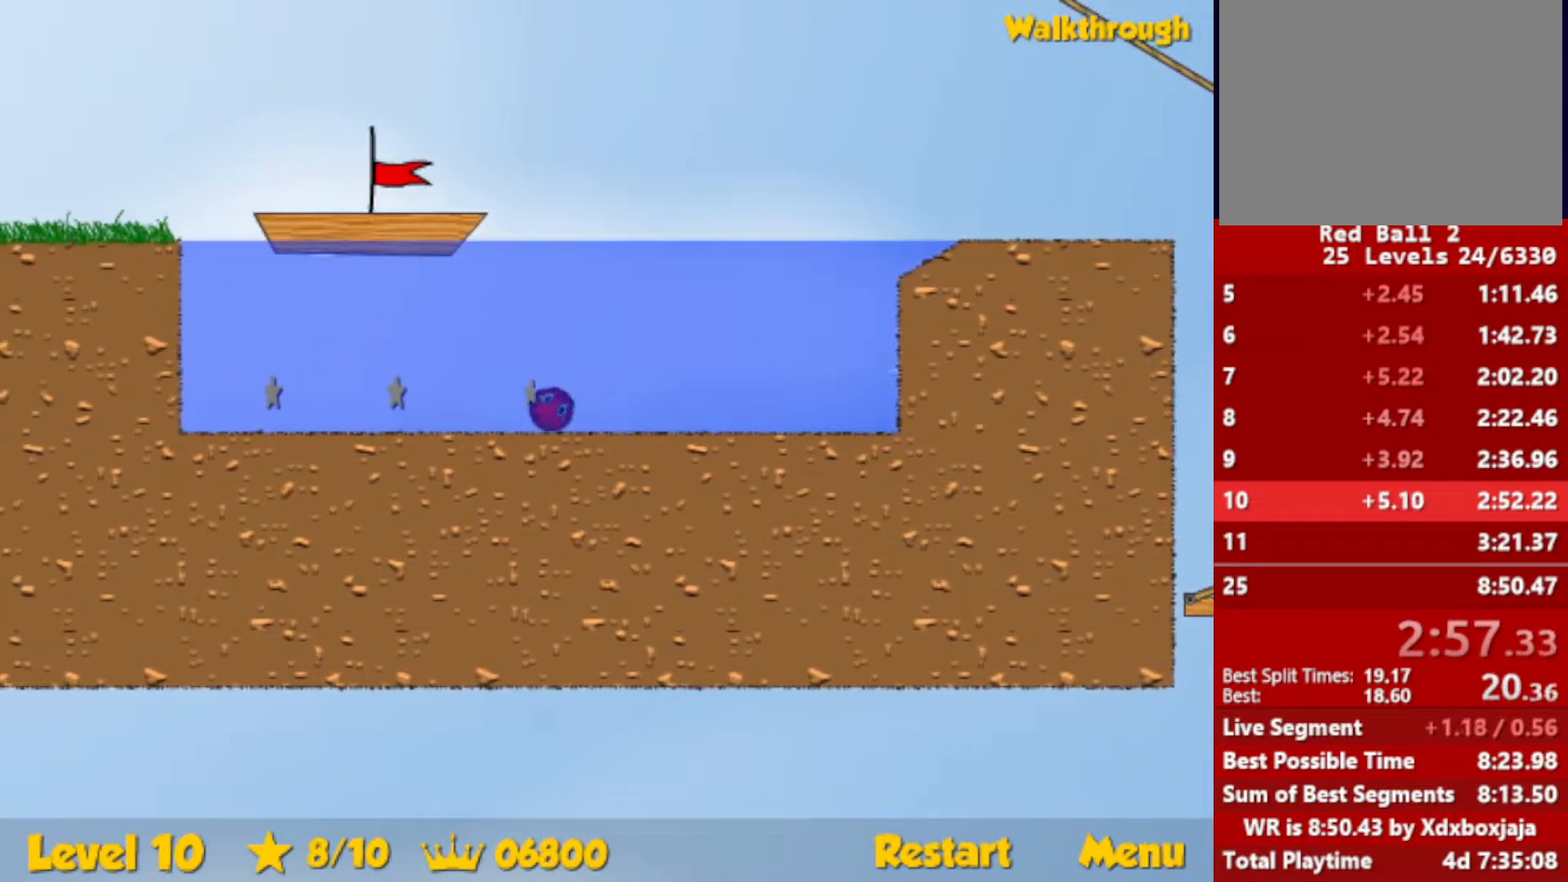
{"keys": ["left", "up"], "events": [[417, "down", "up"]]}
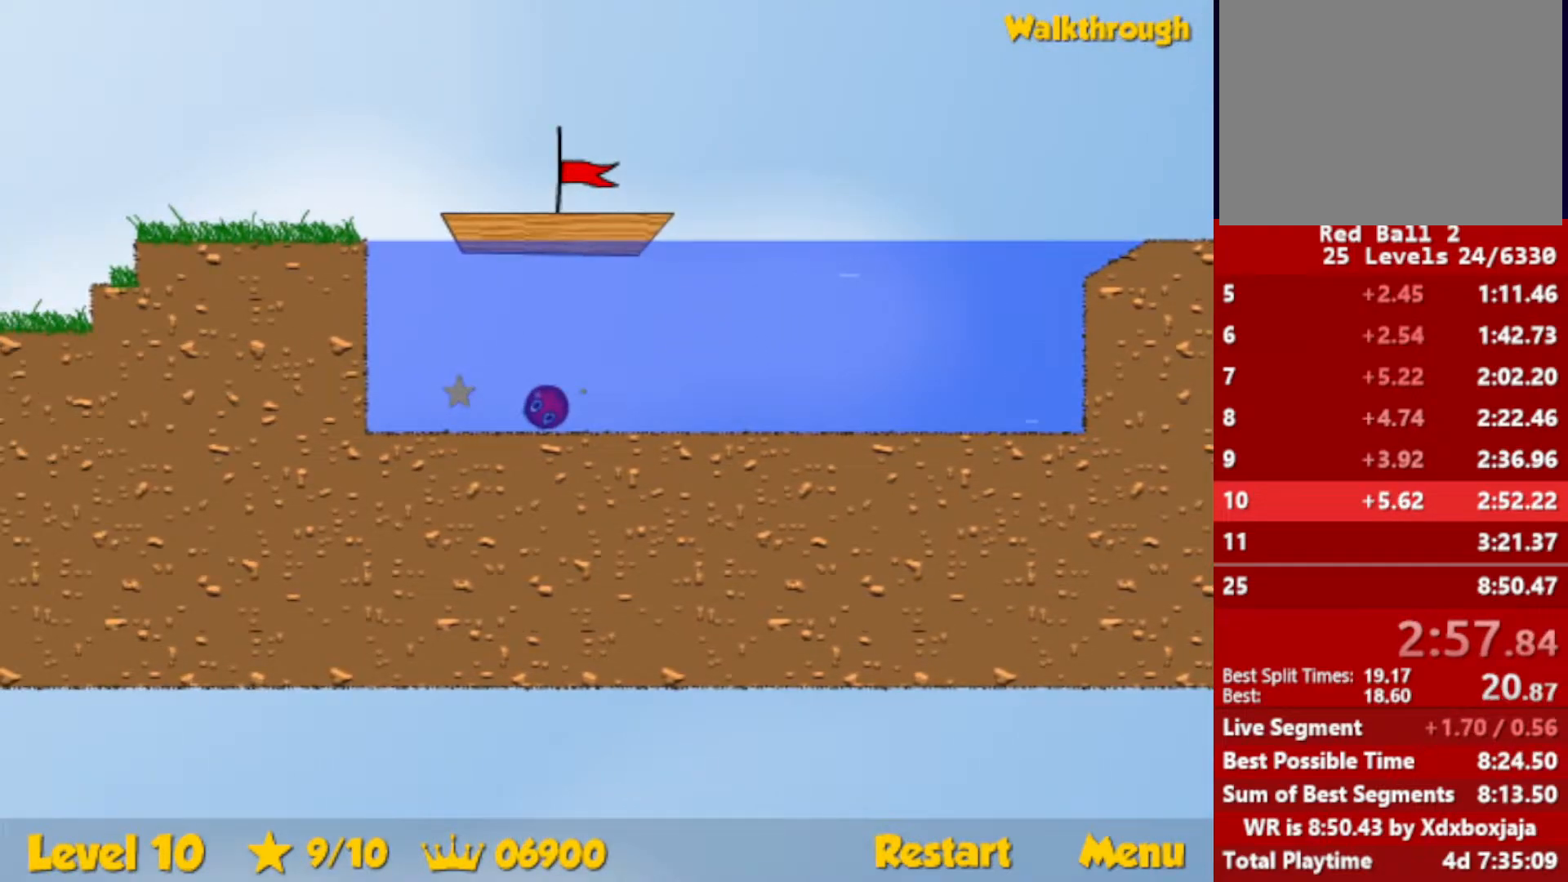
{"keys": ["right", "up"], "events": [[100, "left", "up"], [117, "right", "down"]]}
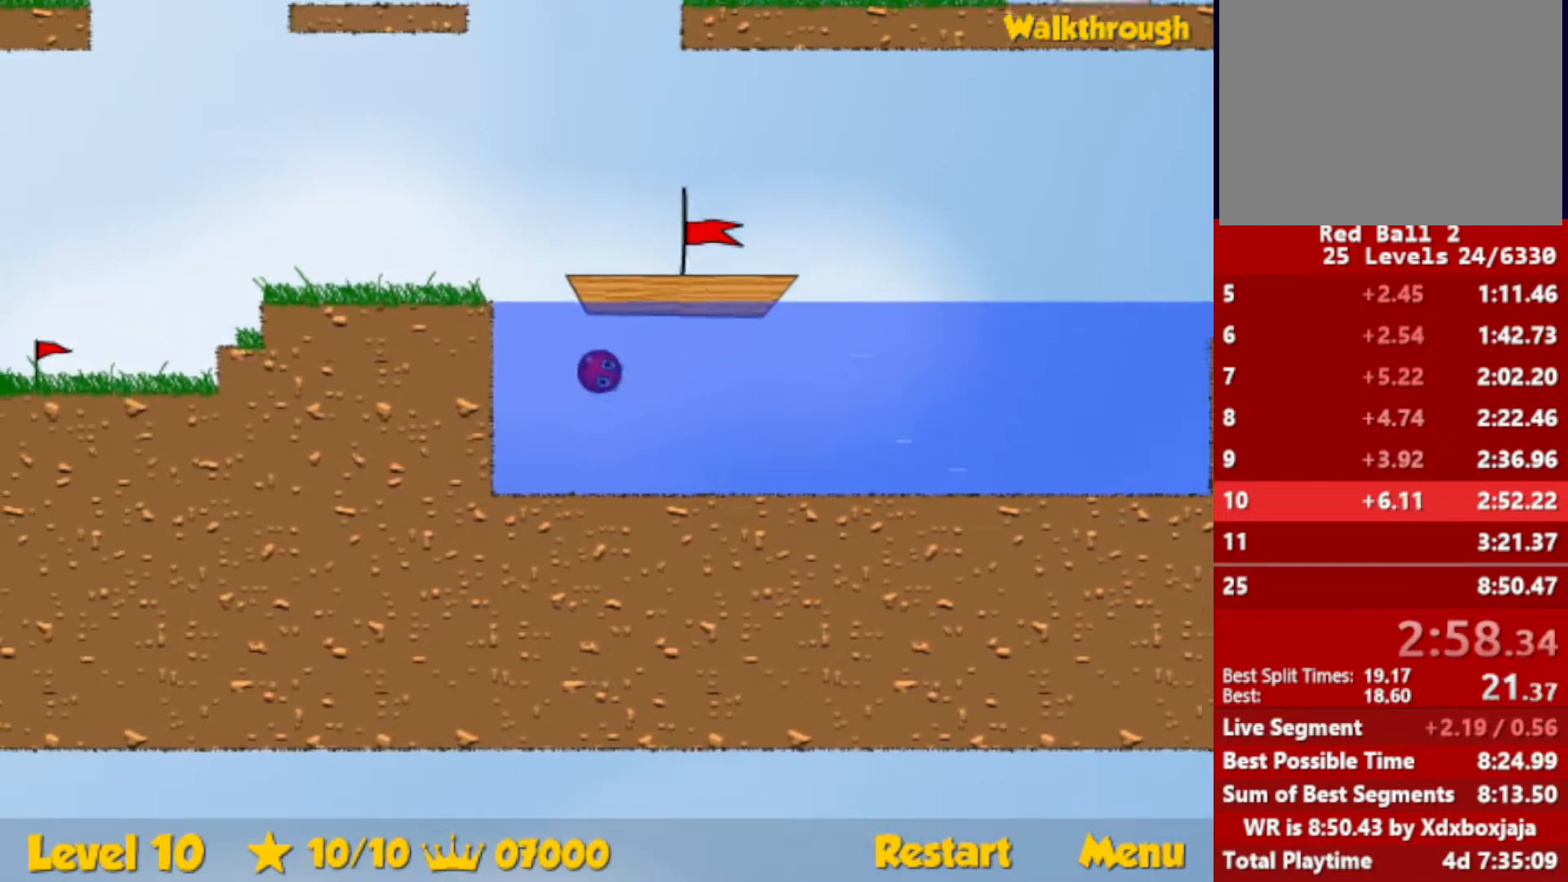
{"keys": [], "events": [[250, "right", "up"], [250, "up", "up"]]}
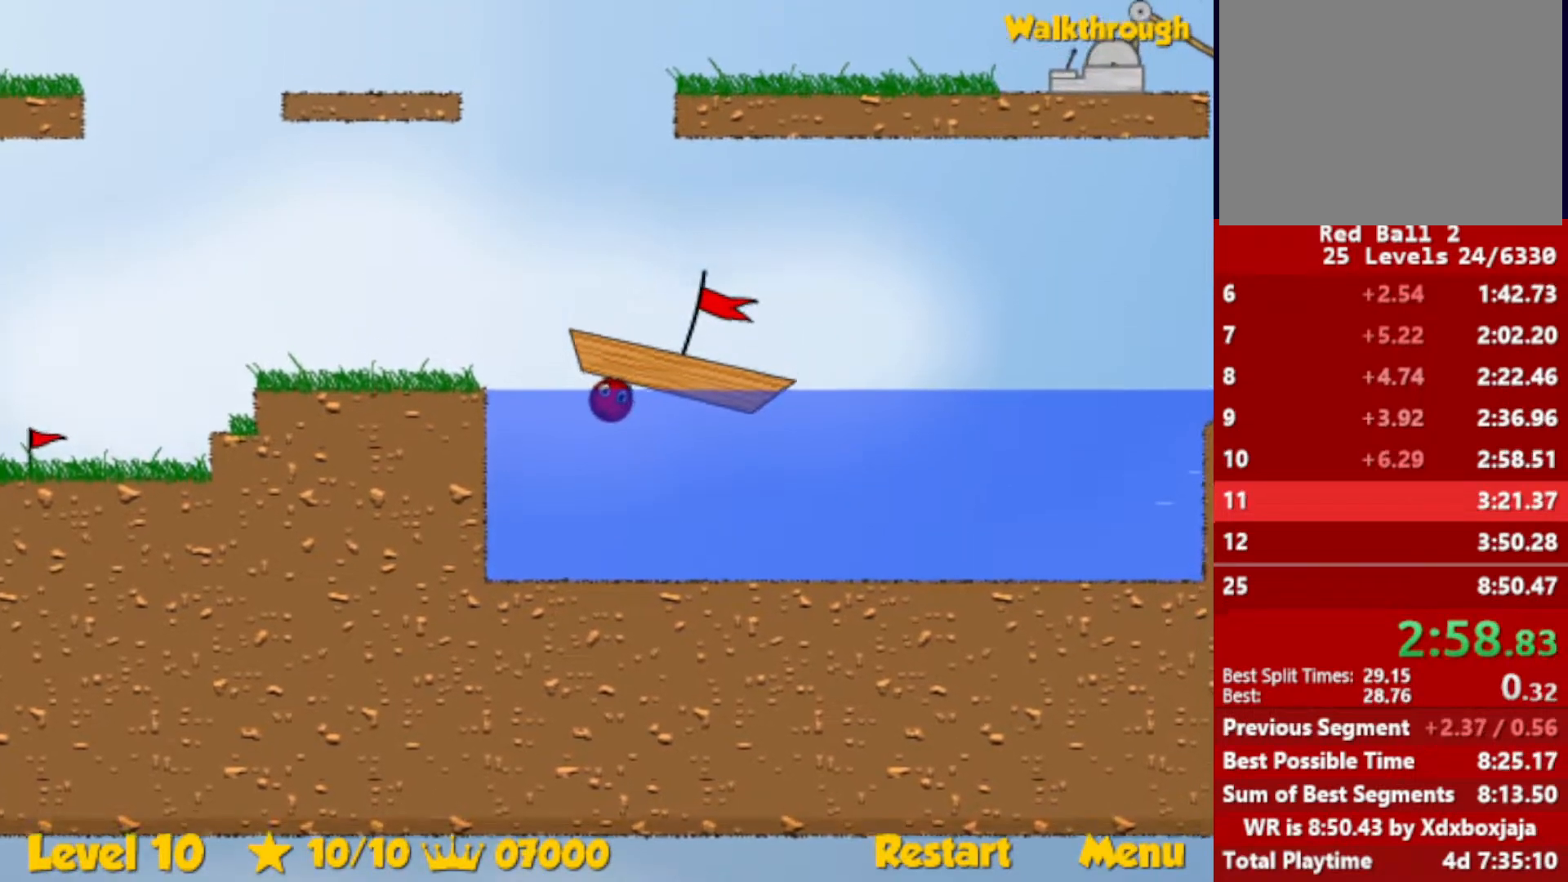
{"keys": ["right"], "events": [[100, "right", "down"]]}
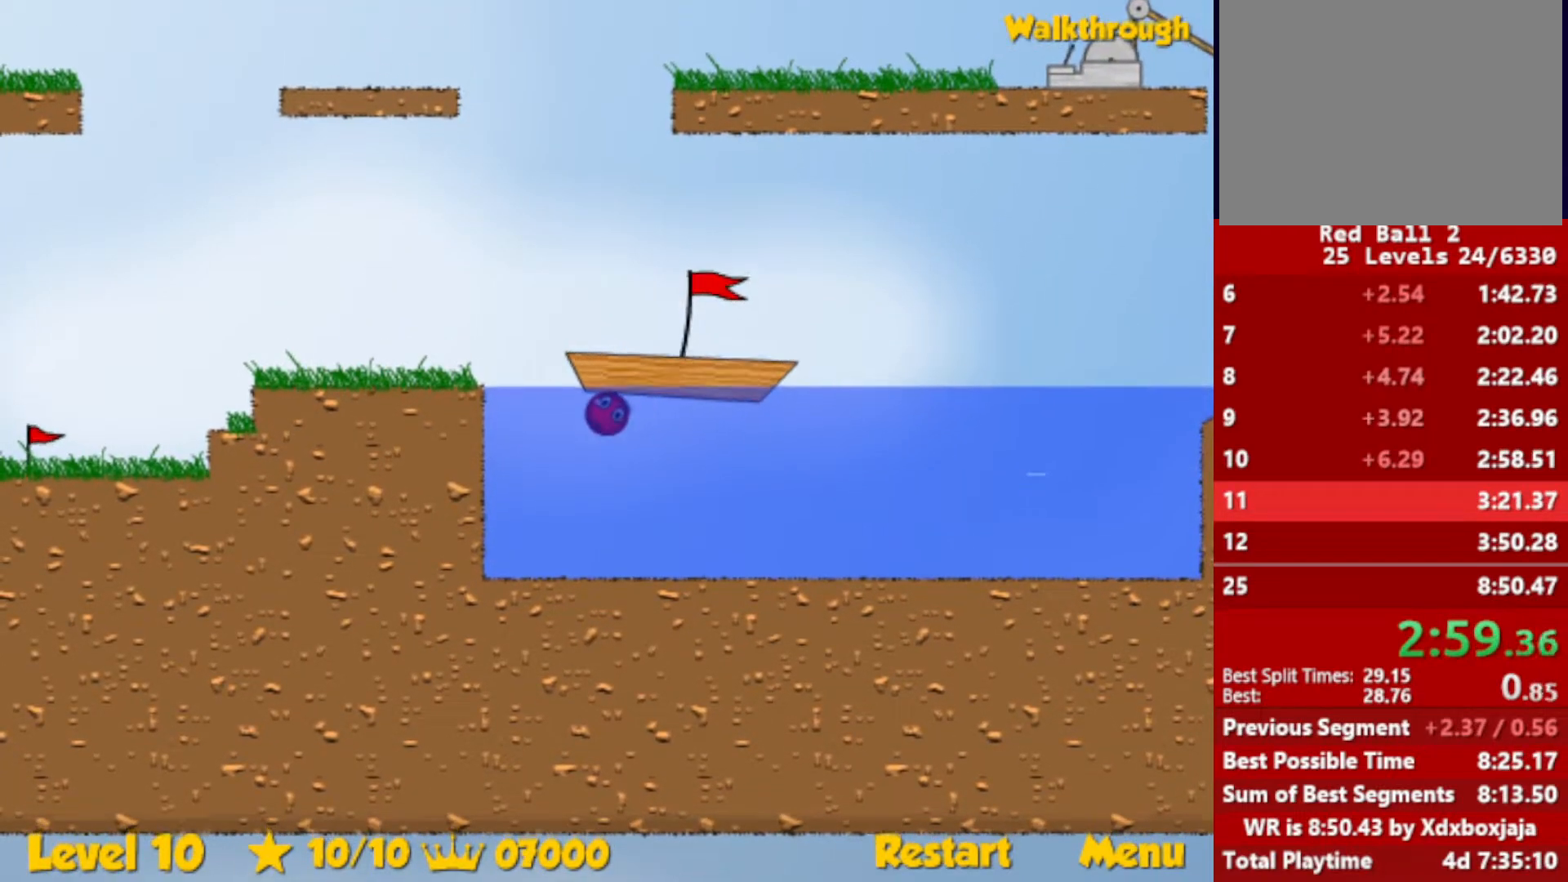
{"keys": ["right"], "events": []}
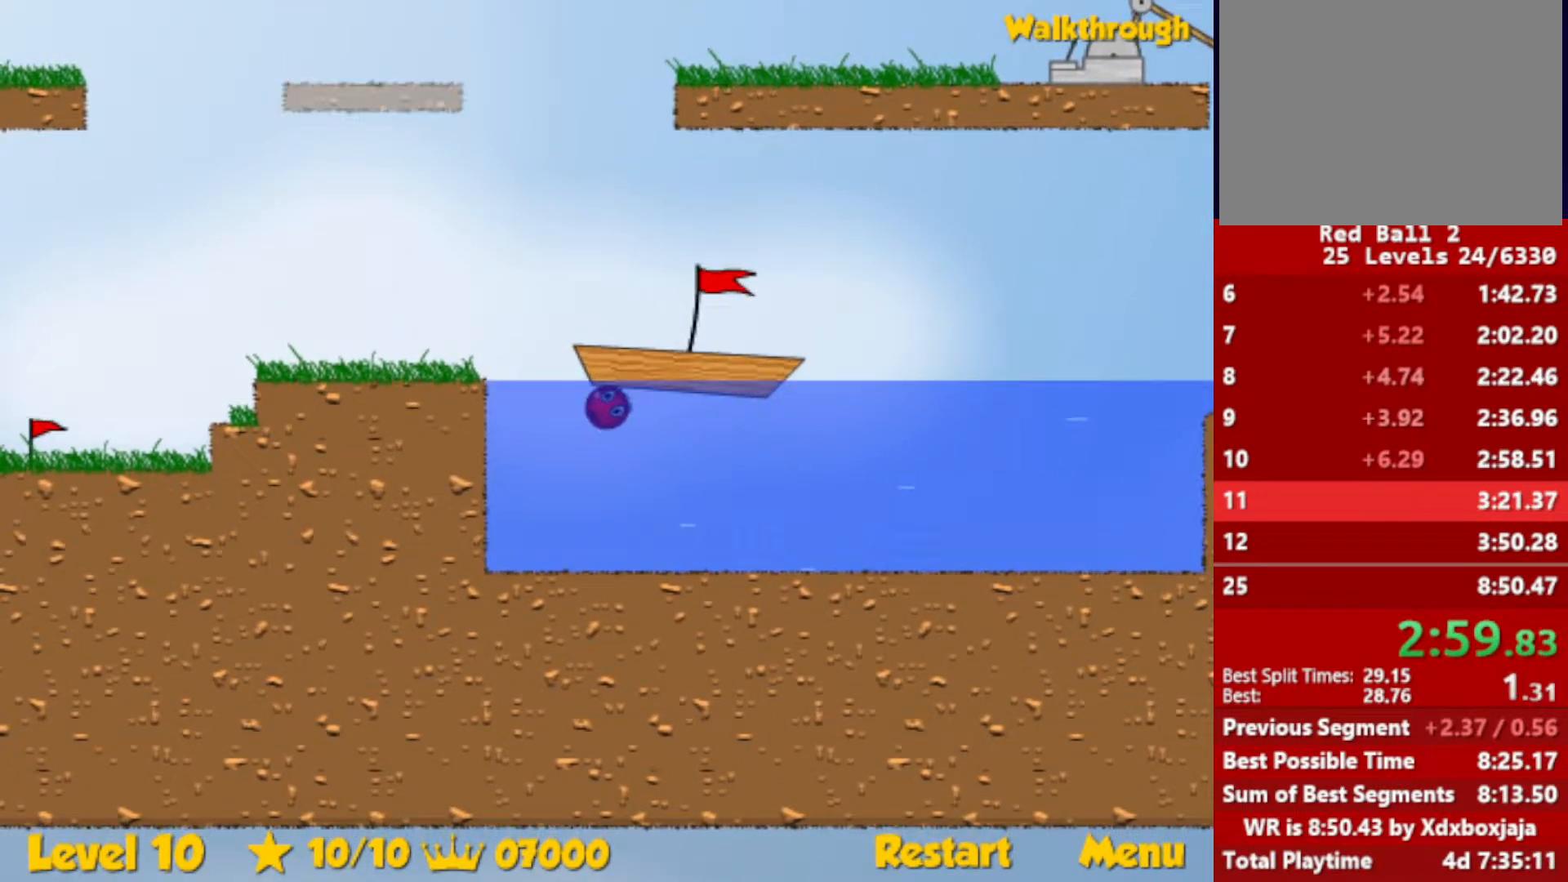
{"keys": ["right"], "events": []}
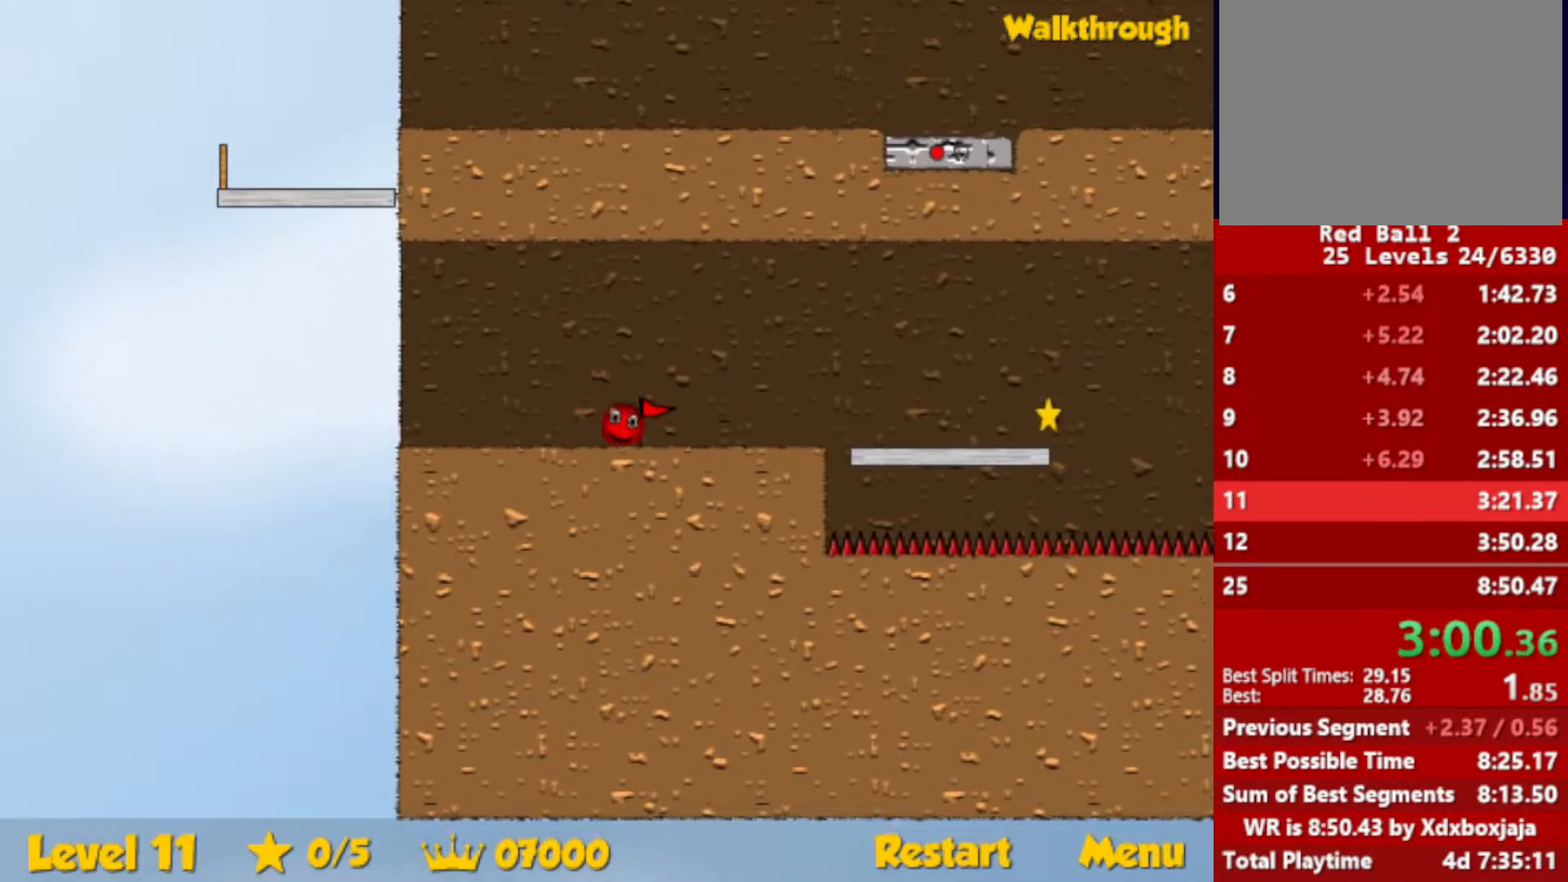
{"keys": ["right"], "events": []}
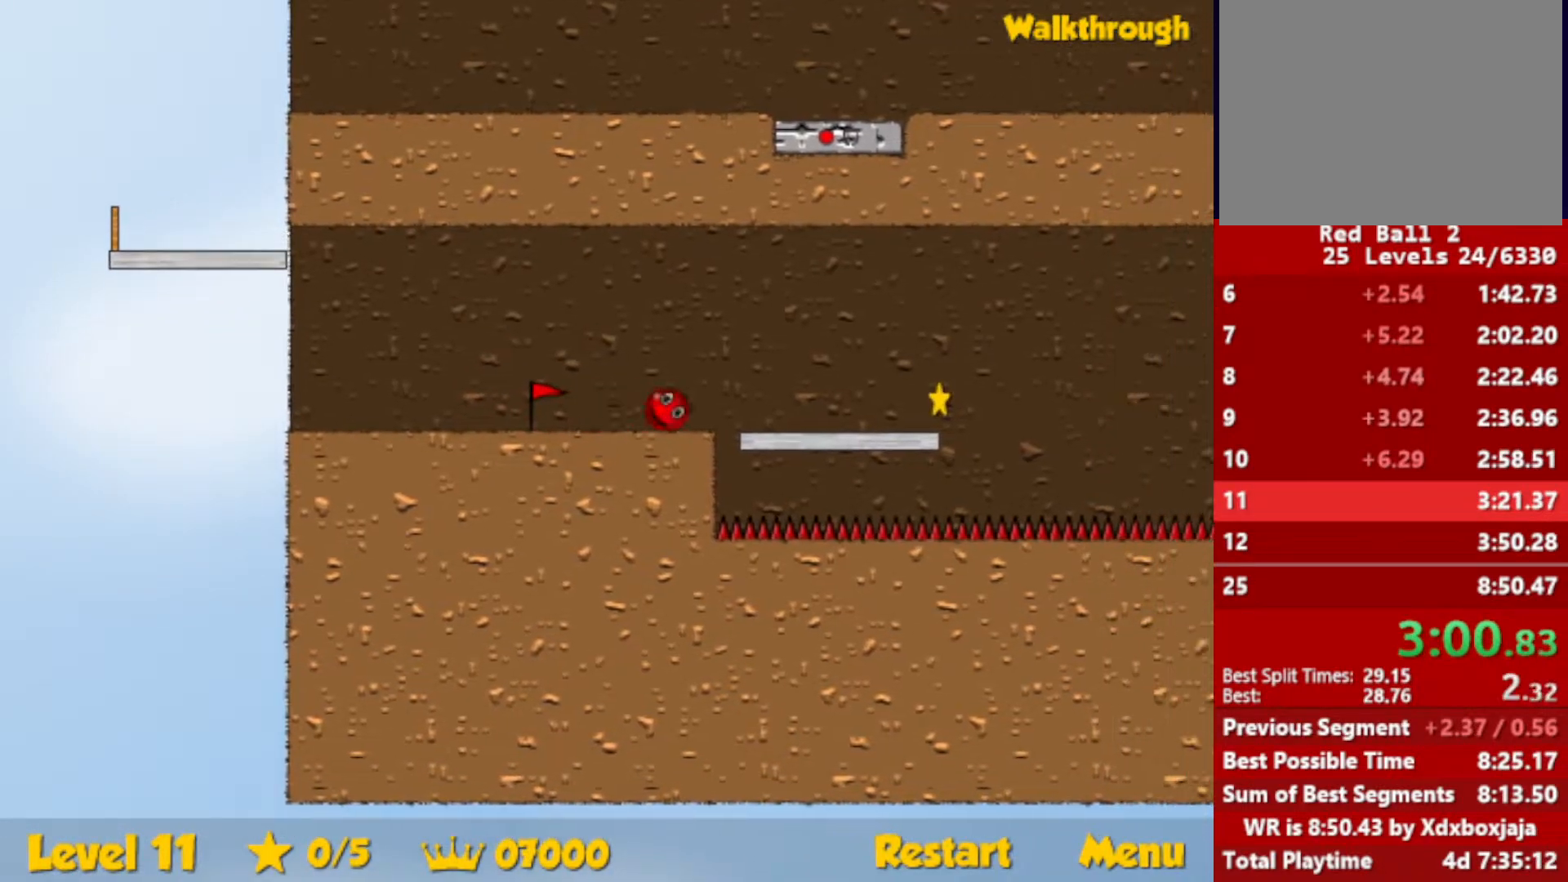
{"keys": ["down", "left"], "events": [[367, "down", "down"], [367, "left", "down"], [400, "right", "up"]]}
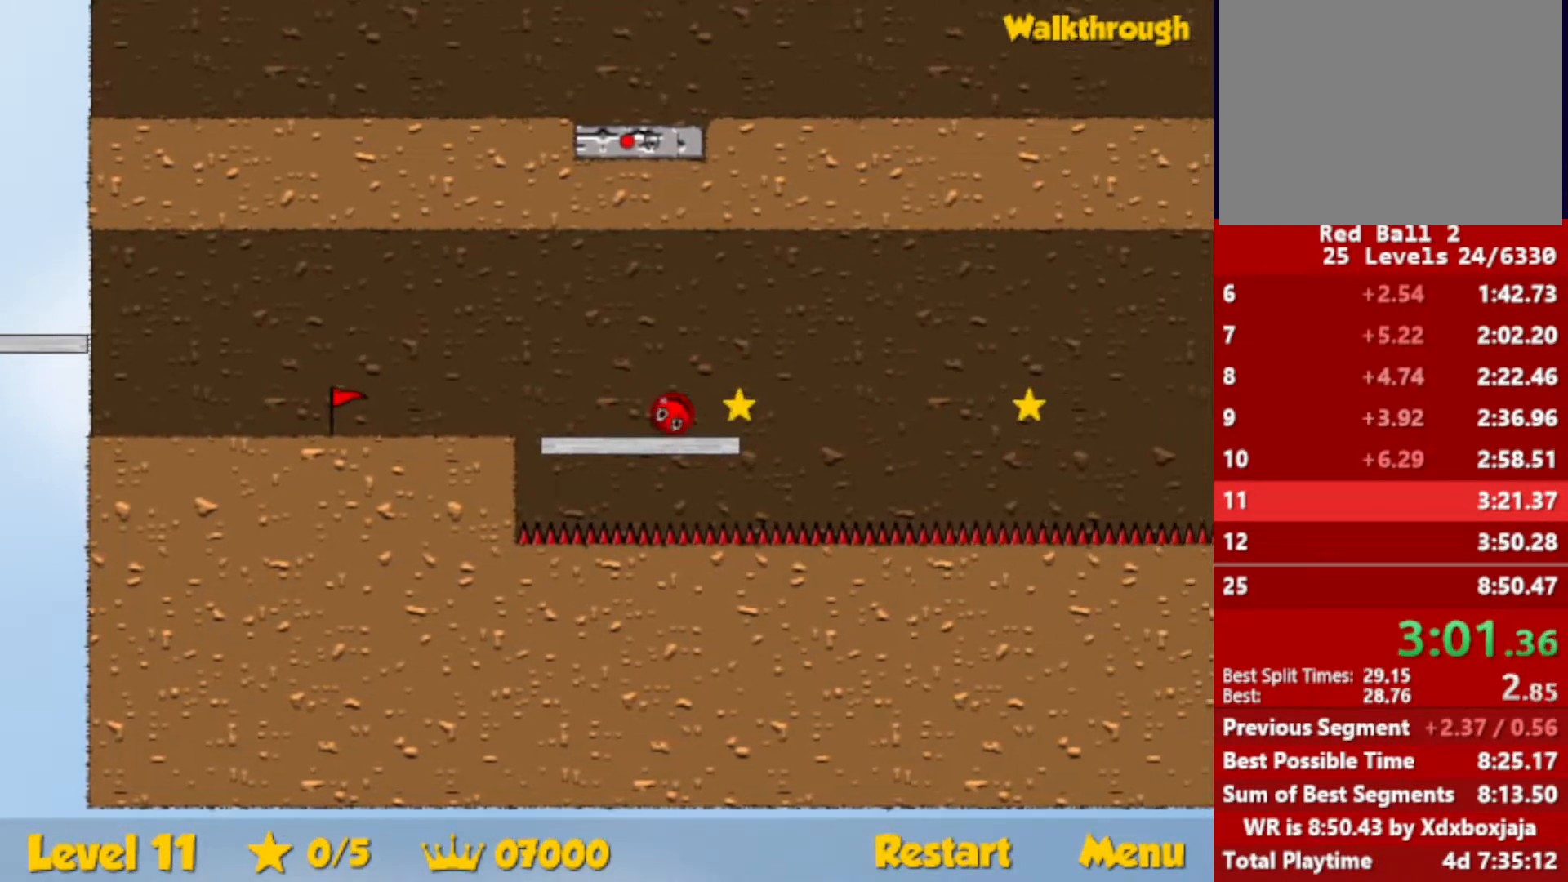
{"keys": ["left"], "events": [[317, "down", "up"]]}
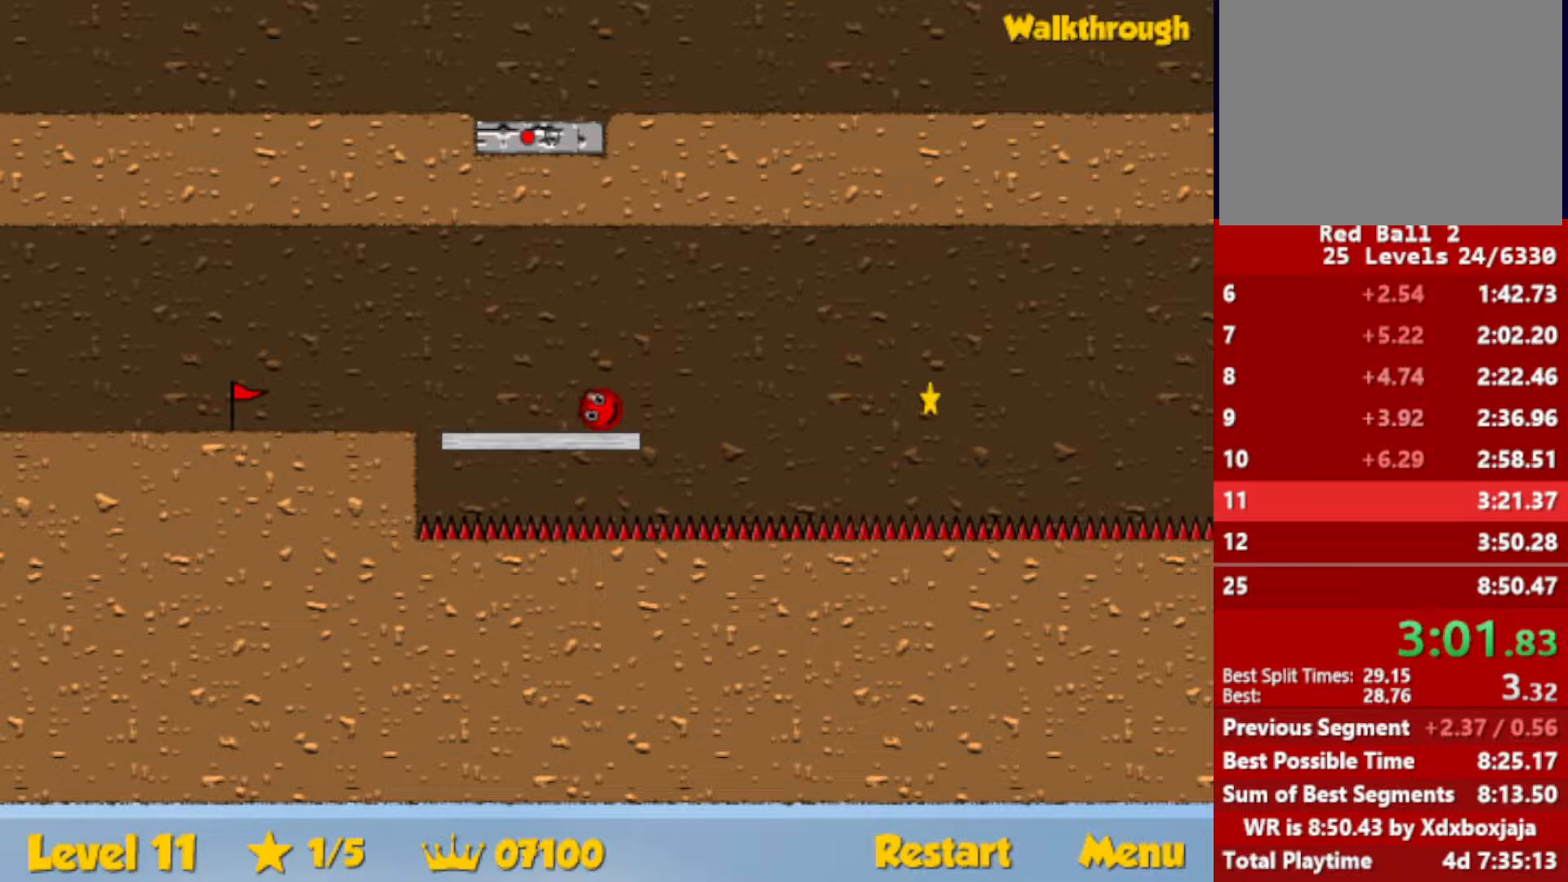
{"keys": ["left", "up"], "events": [[333, "up", "down"]]}
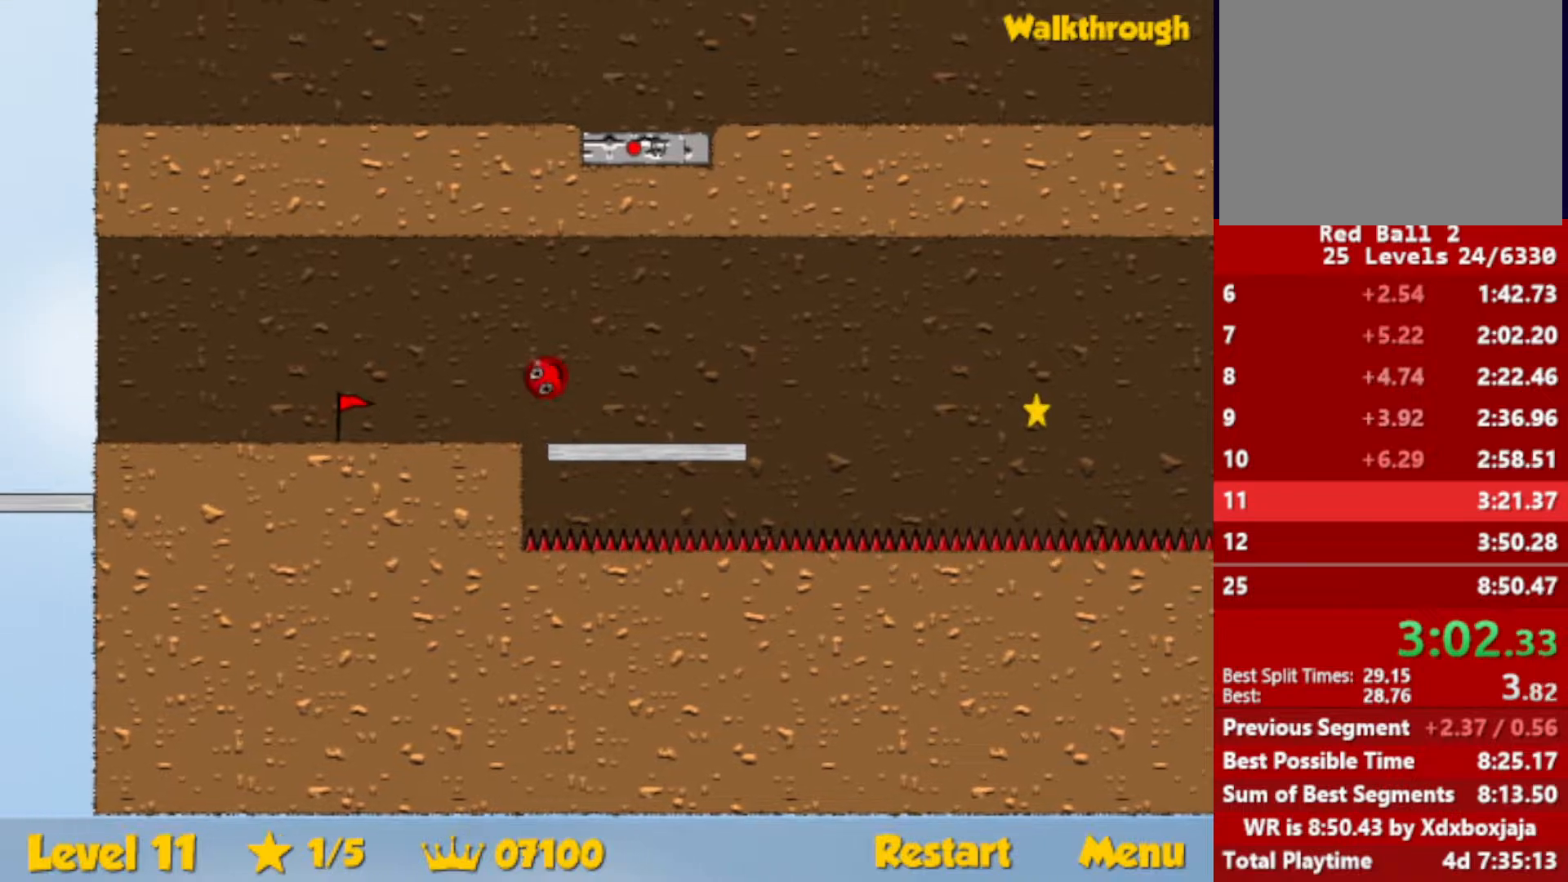
{"keys": ["left", "up"], "events": []}
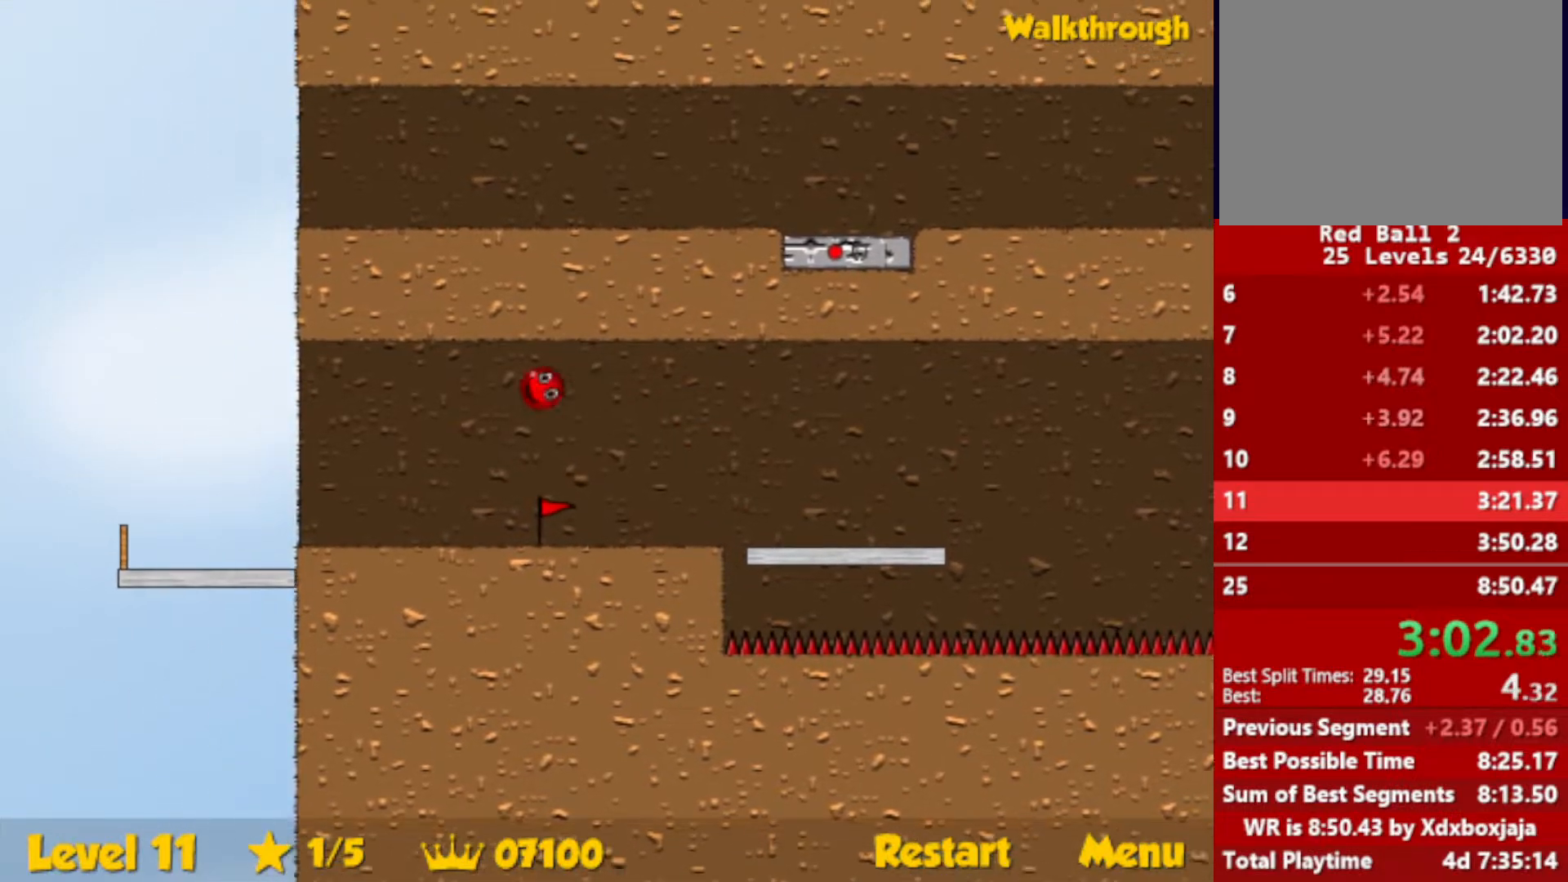
{"keys": ["left"], "events": [[250, "up", "up"]]}
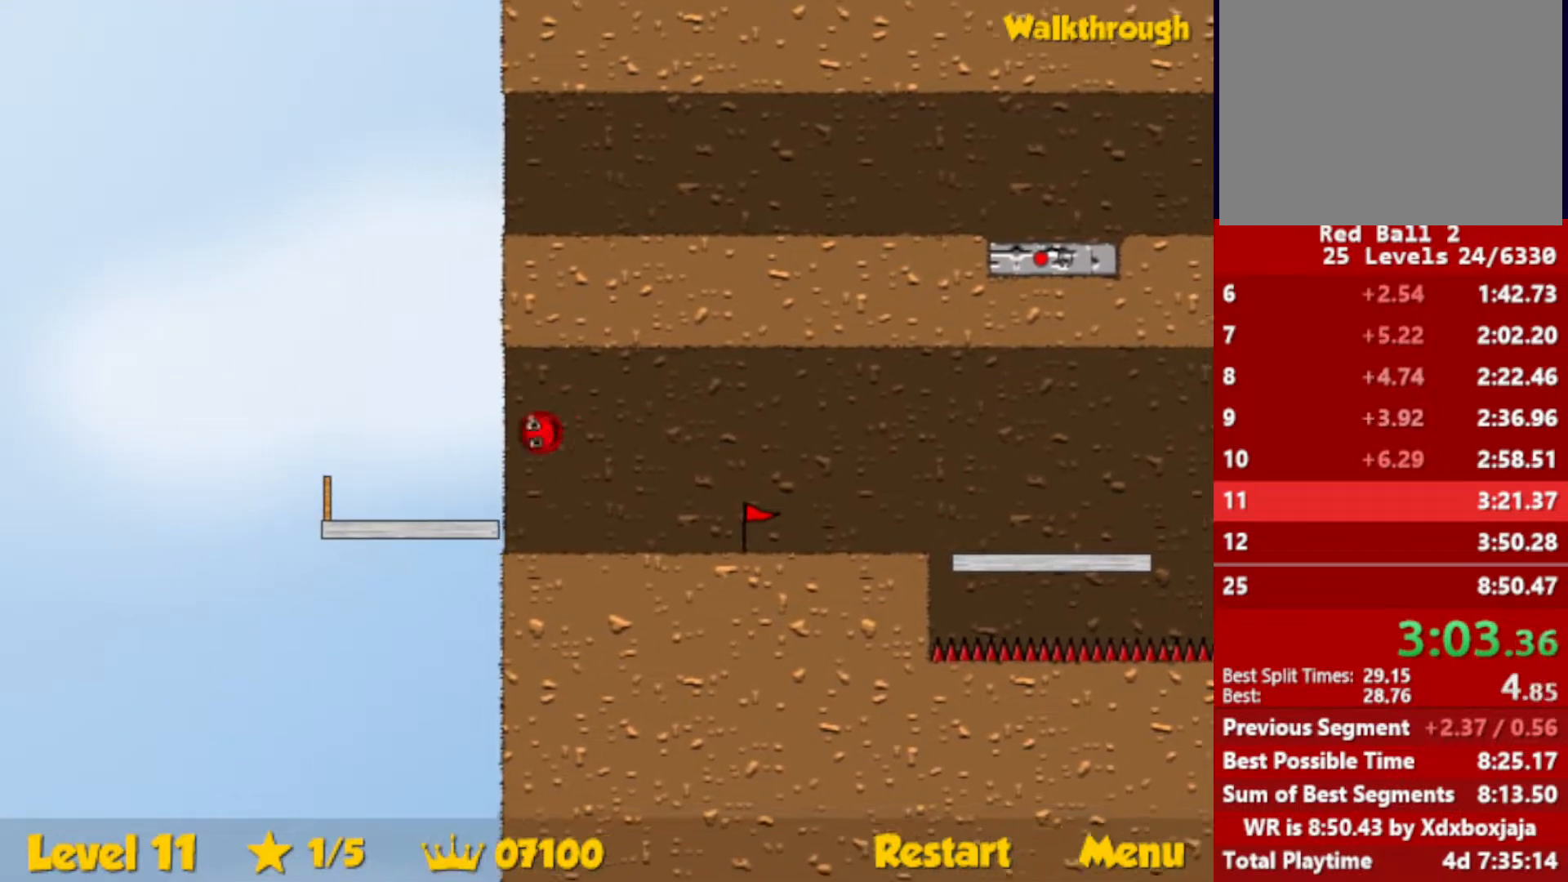
{"keys": ["down", "right"], "events": [[250, "down", "down"], [267, "right", "down"], [283, "left", "up"]]}
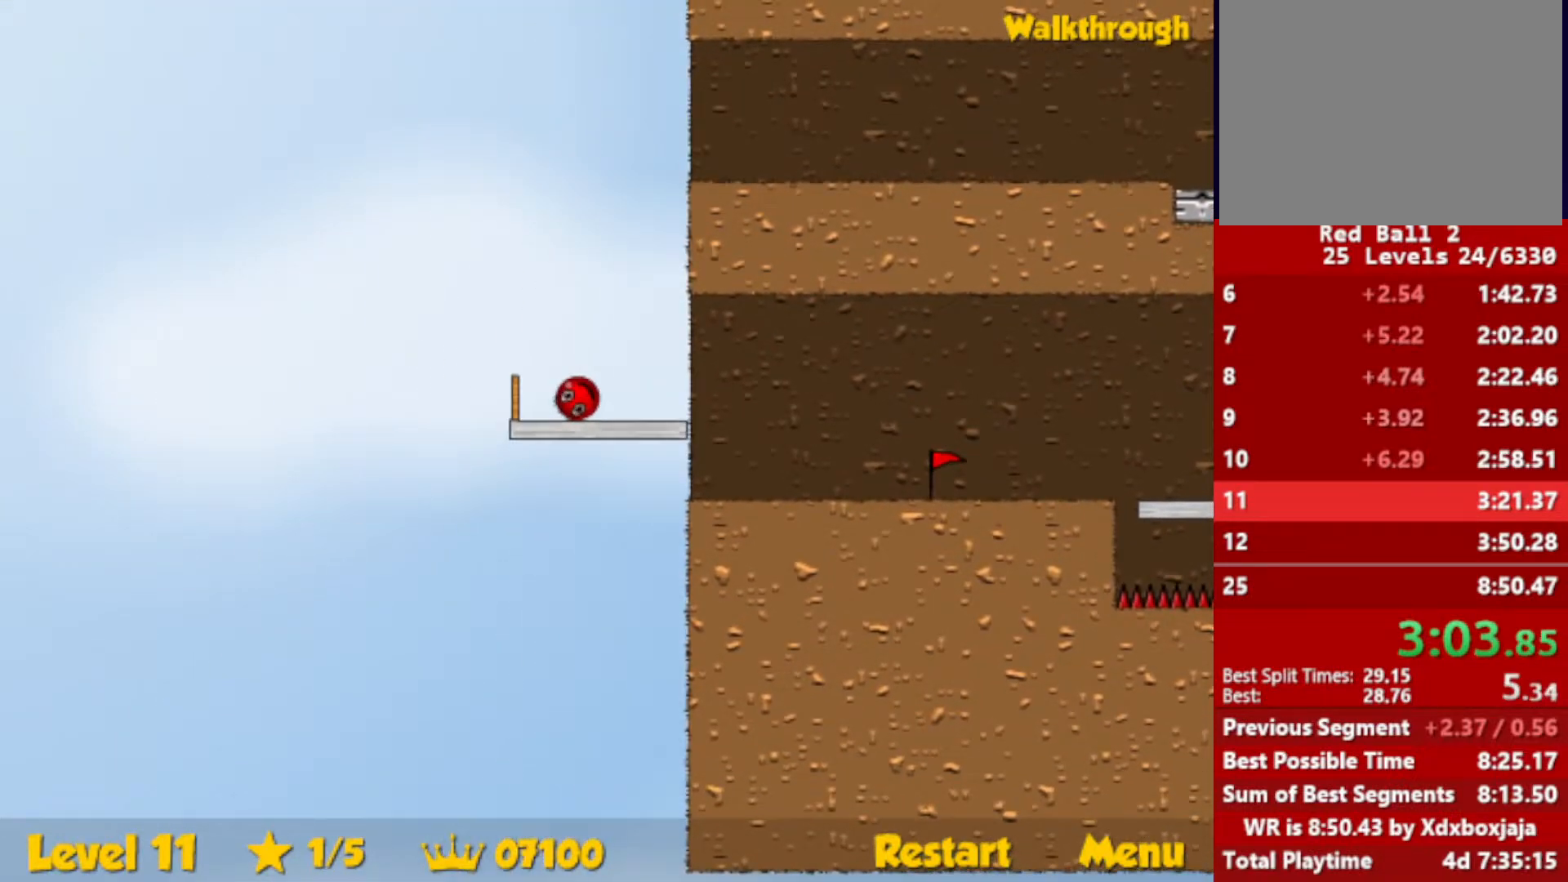
{"keys": ["right", "up"], "events": [[67, "down", "up"], [300, "up", "down"]]}
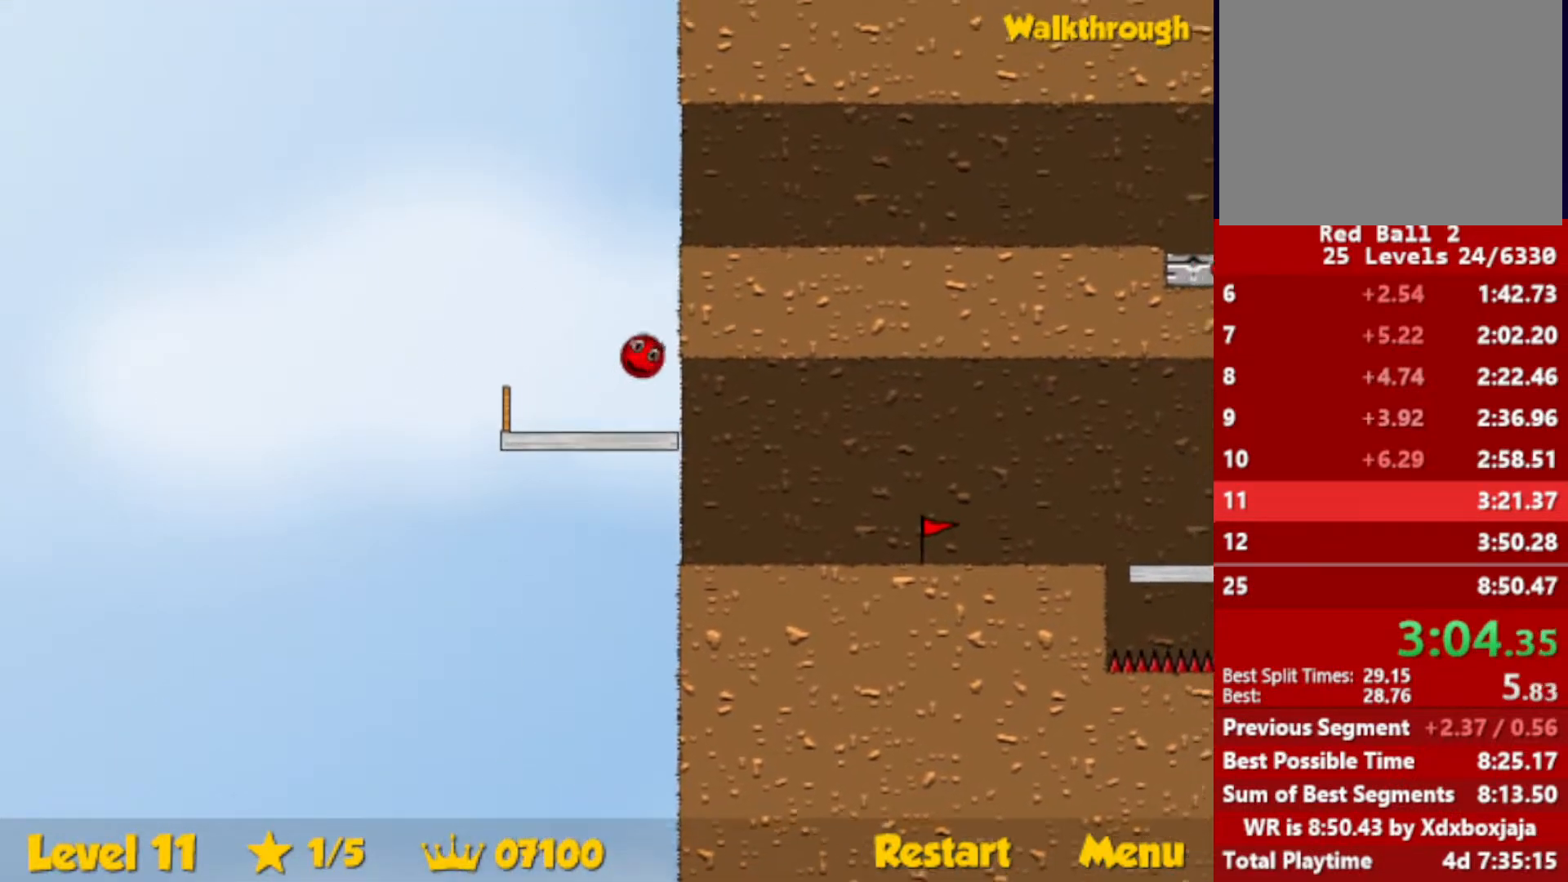
{"keys": ["right"], "events": [[333, "up", "up"]]}
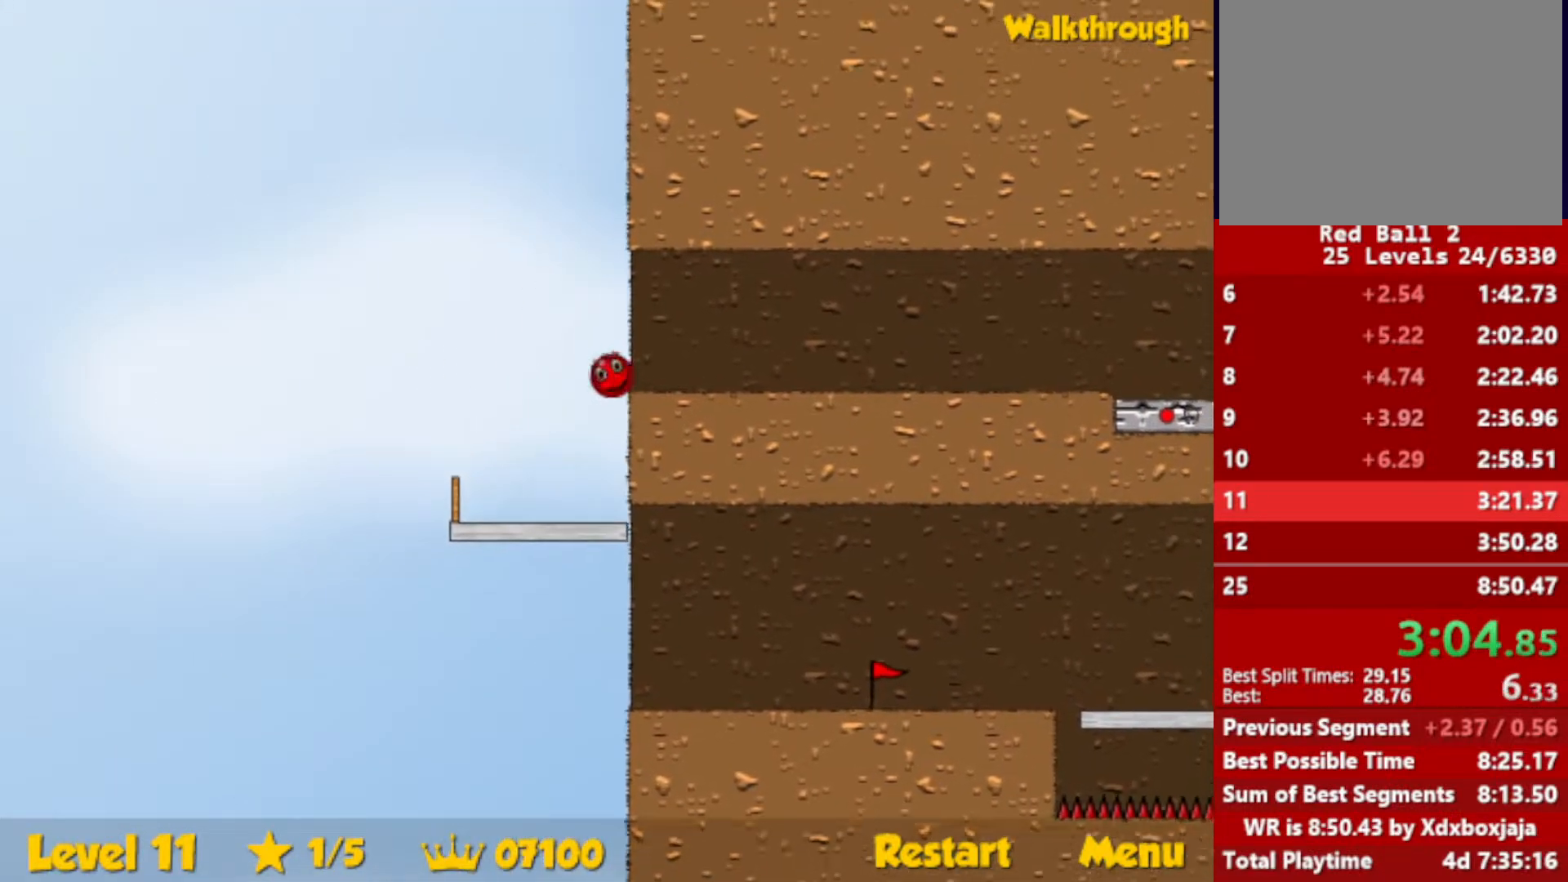
{"keys": ["right"], "events": []}
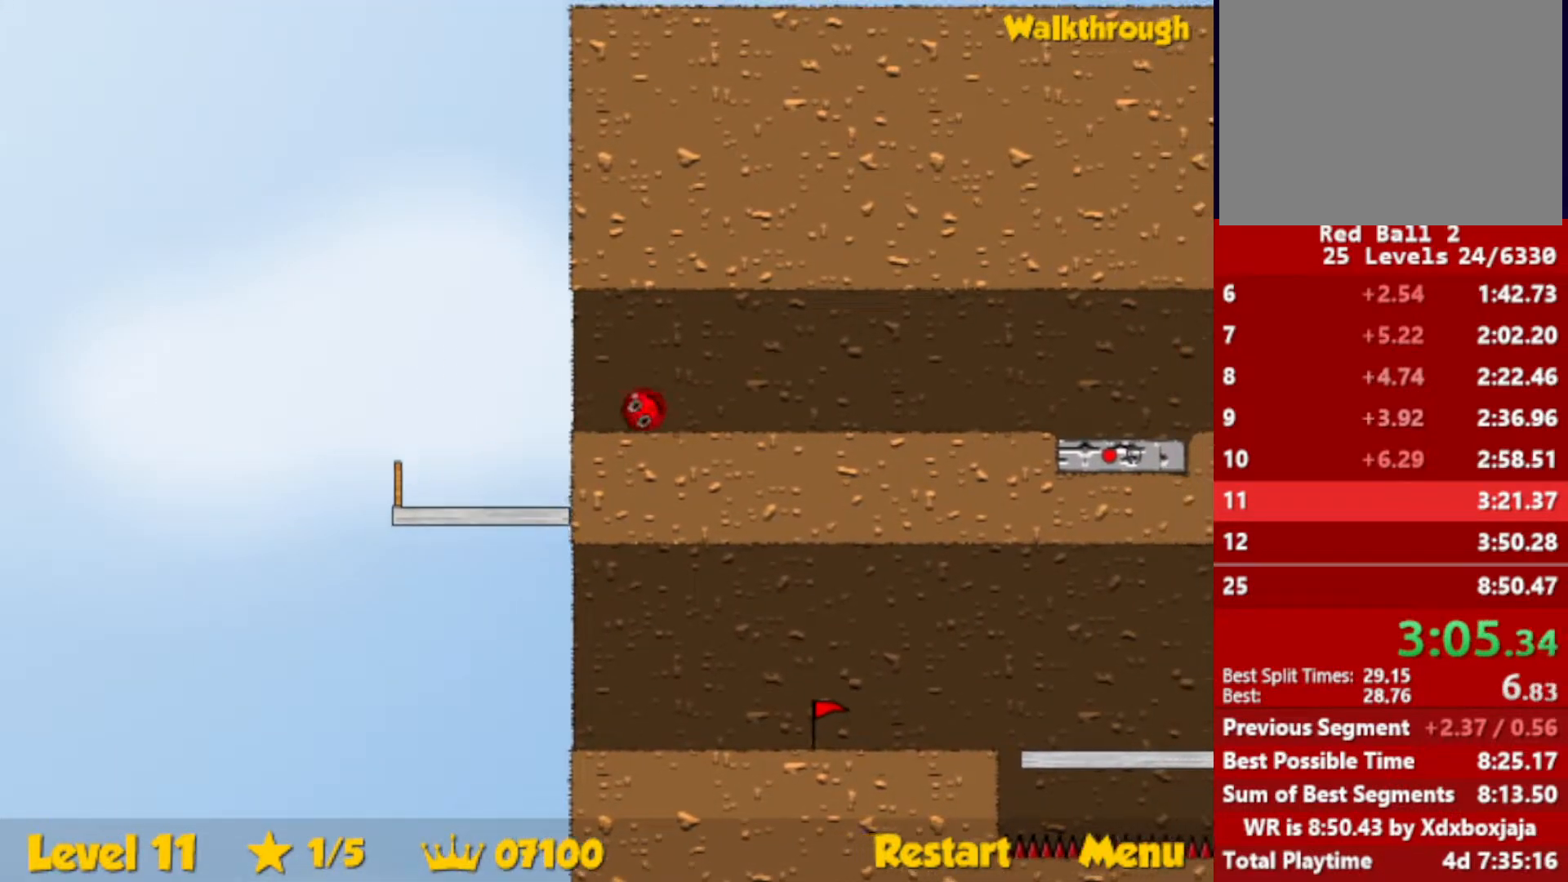
{"keys": ["right"], "events": []}
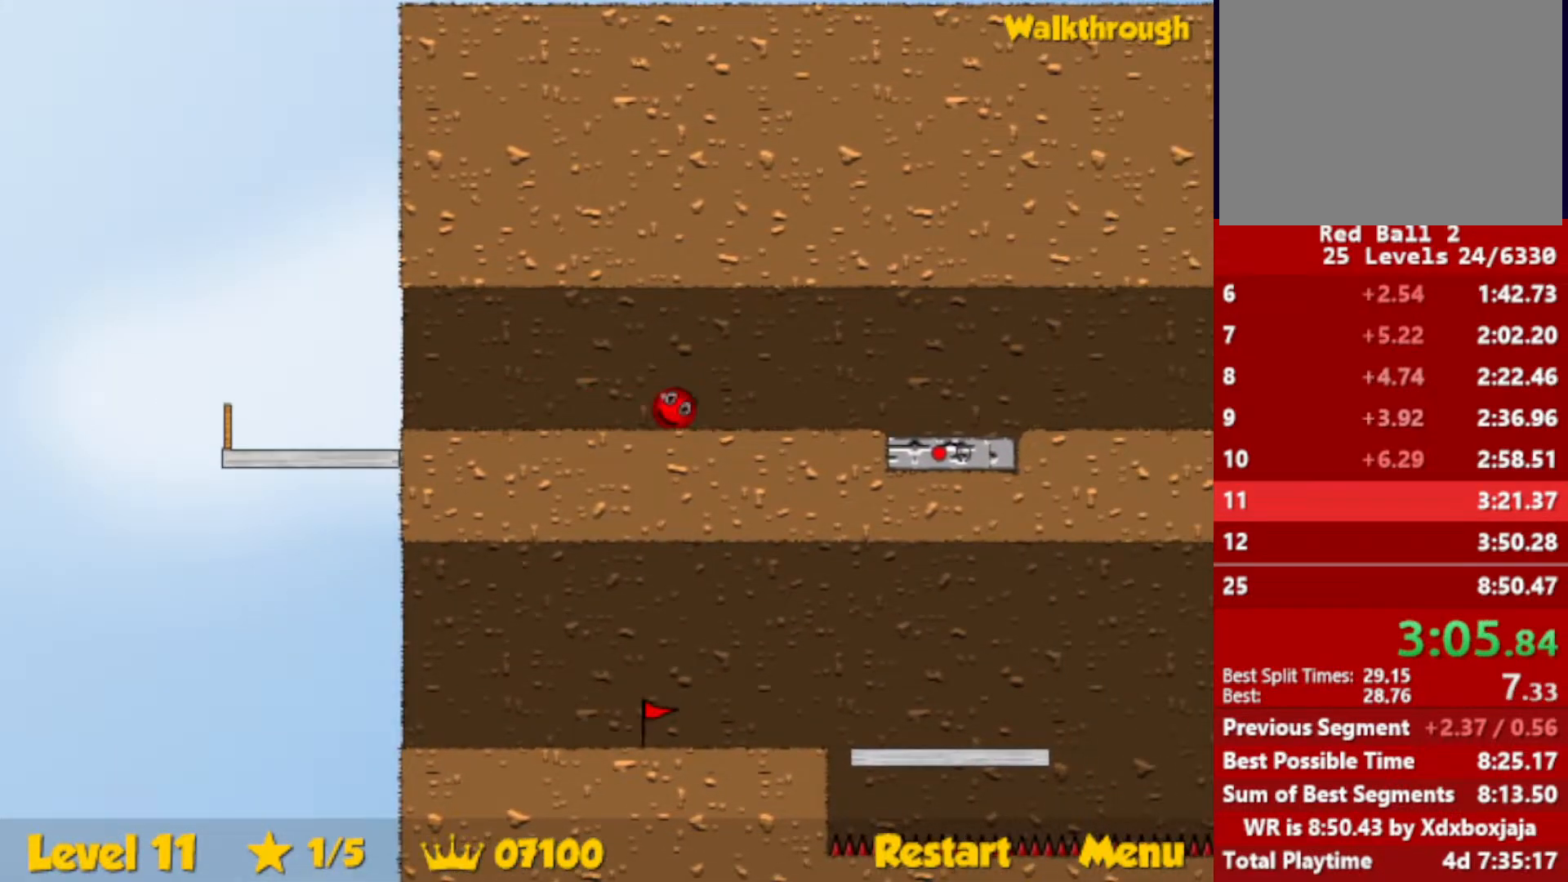
{"keys": ["right"], "events": []}
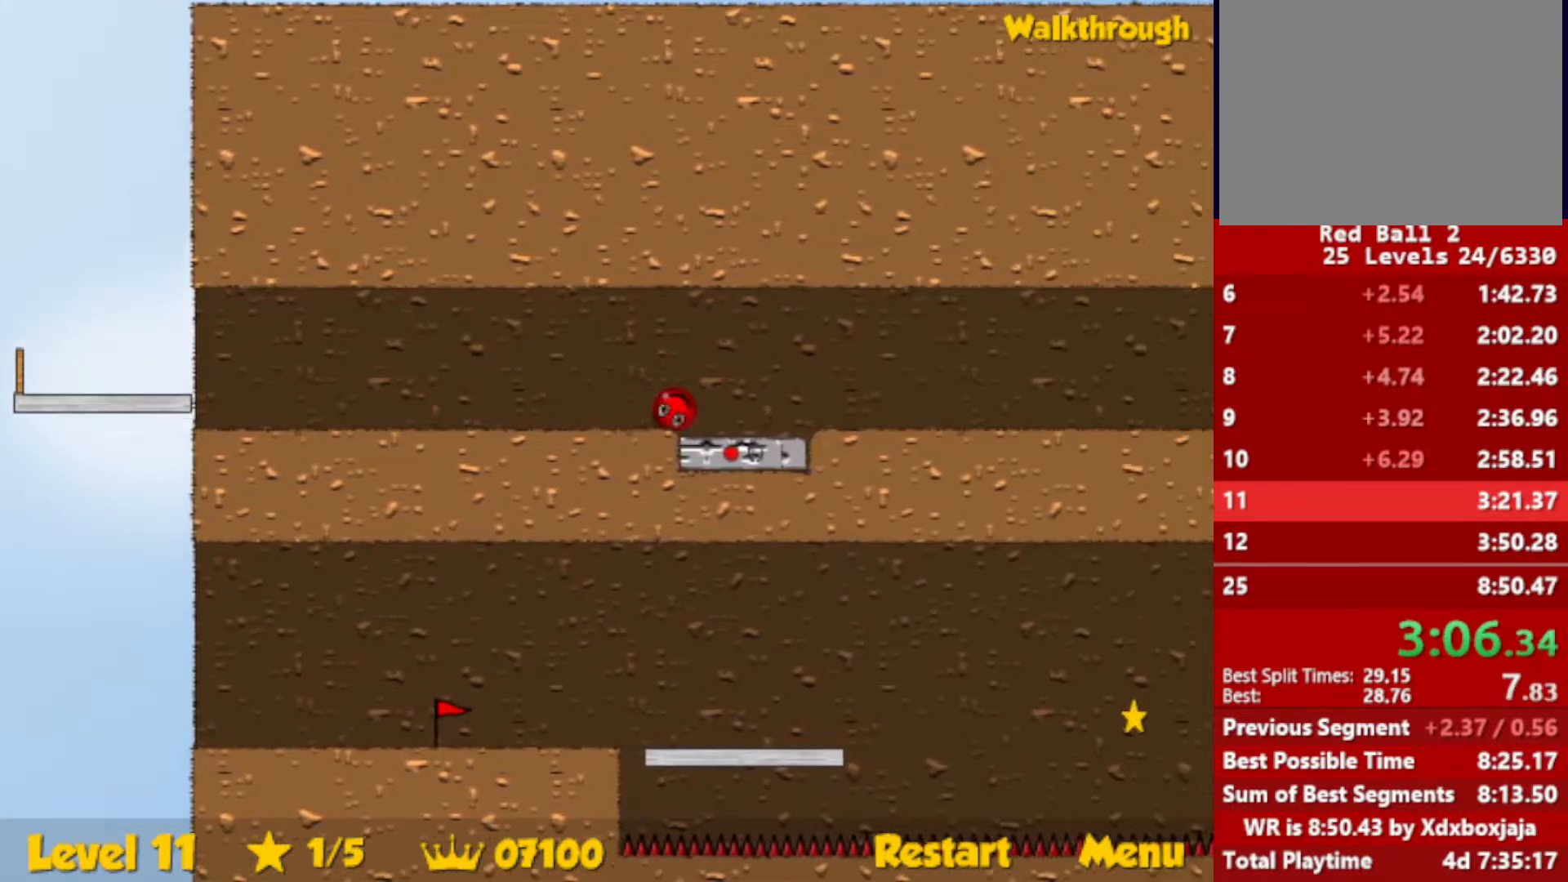
{"keys": ["down"], "events": [[50, "left", "down"], [67, "down", "down"], [100, "right", "up"], [317, "left", "up"]]}